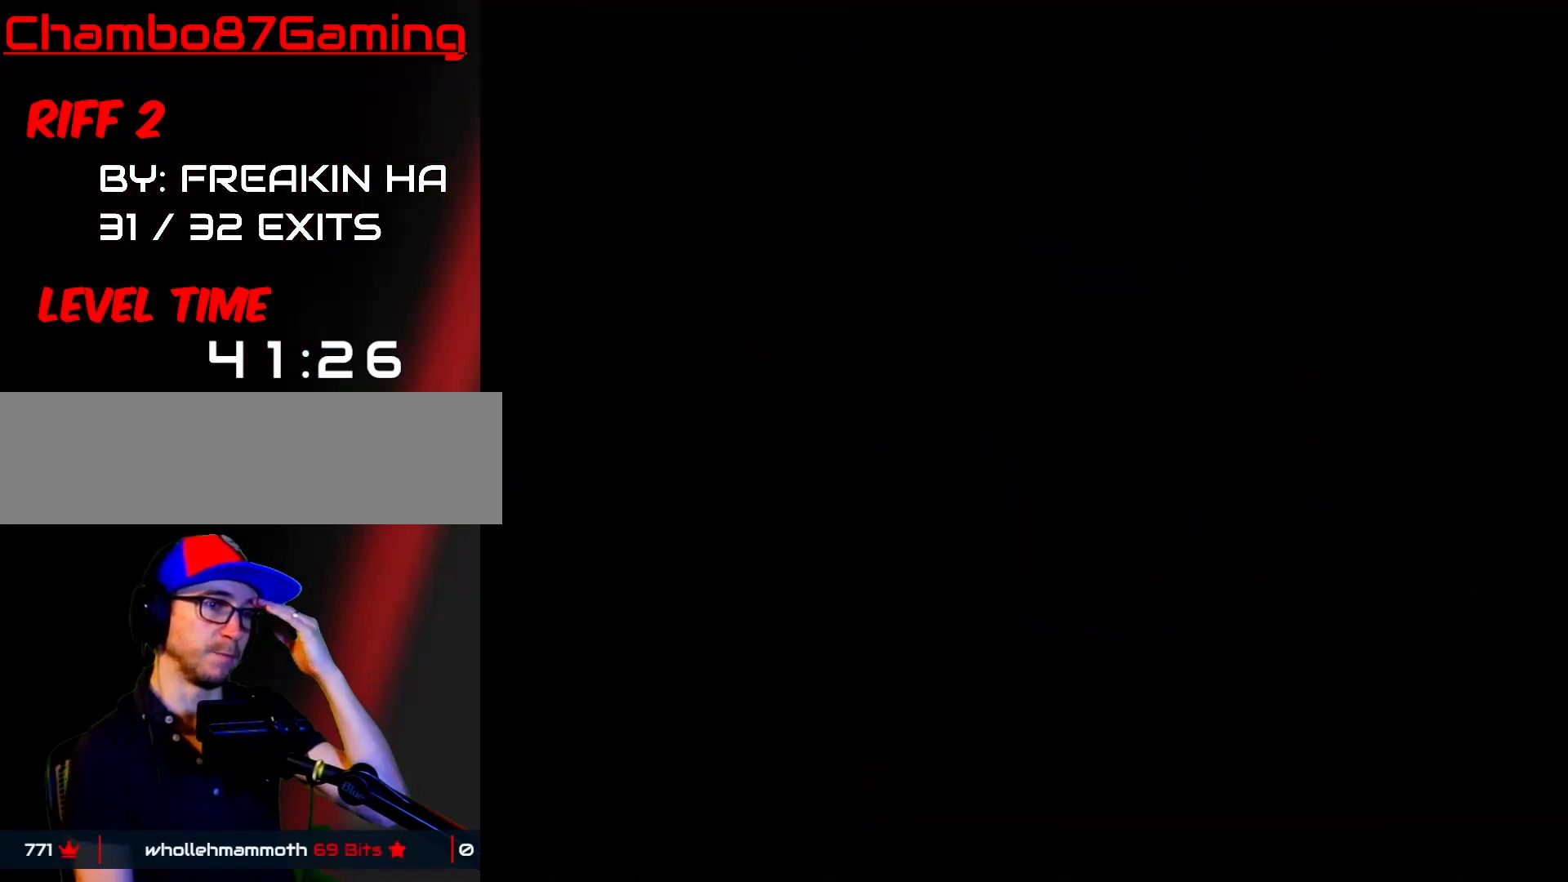
Gameplay with a controller (Nintendo layout); each line is a JSON object with the inputs held at the frame after it. "events" lists button and stick changes between this image and that frame as [ms after this image, input, new state], when the widget could be followed in between. Not read: L3 R3.
{"buttons": ["START"], "events": []}
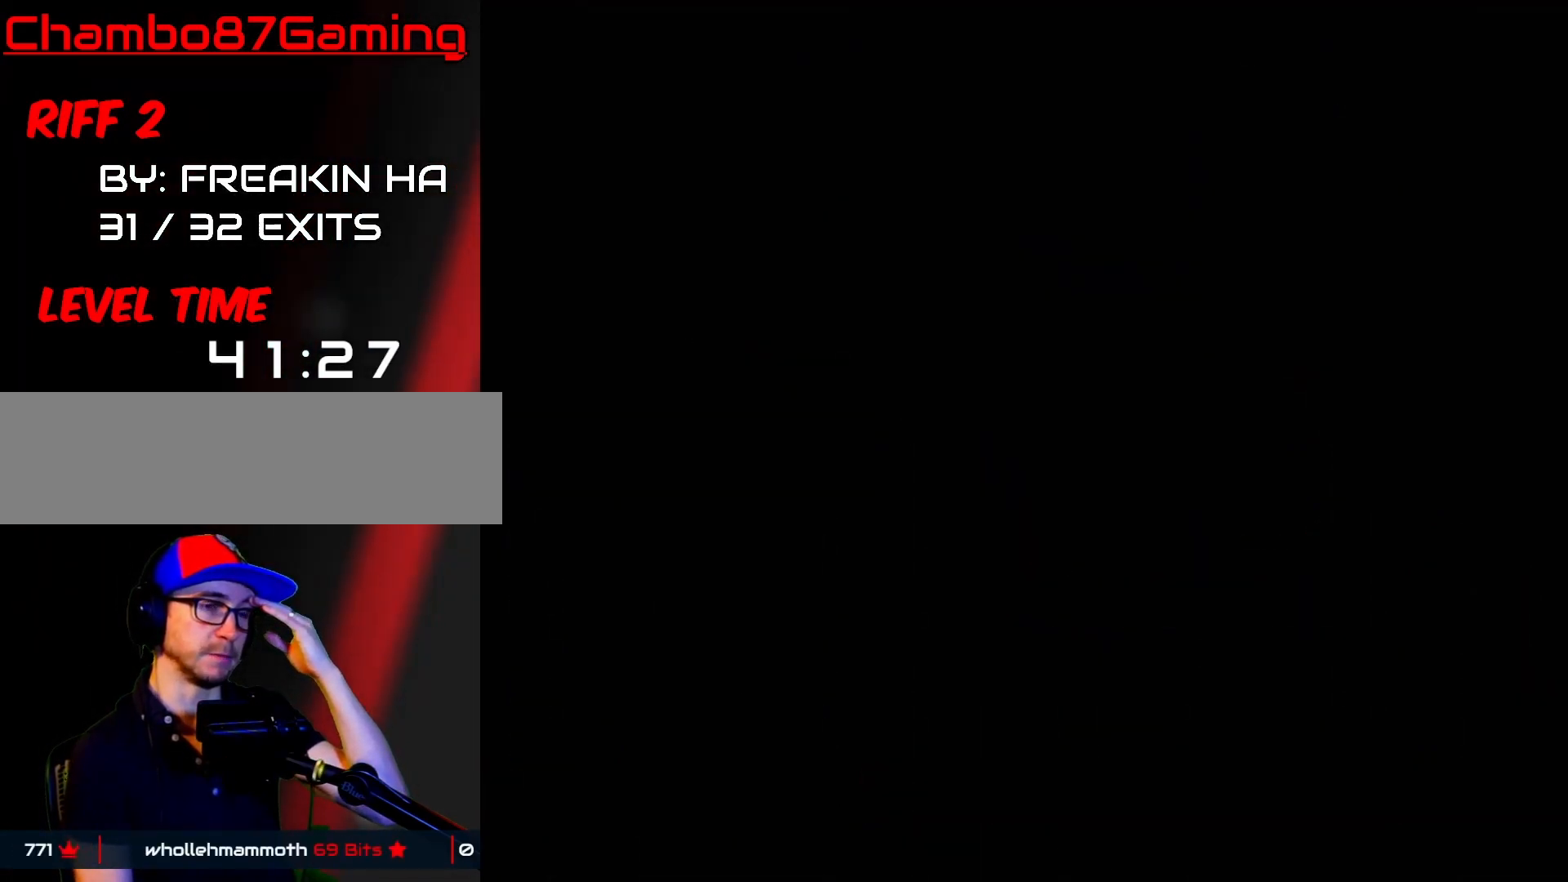
{"buttons": [], "events": [[150, "START", "up"]]}
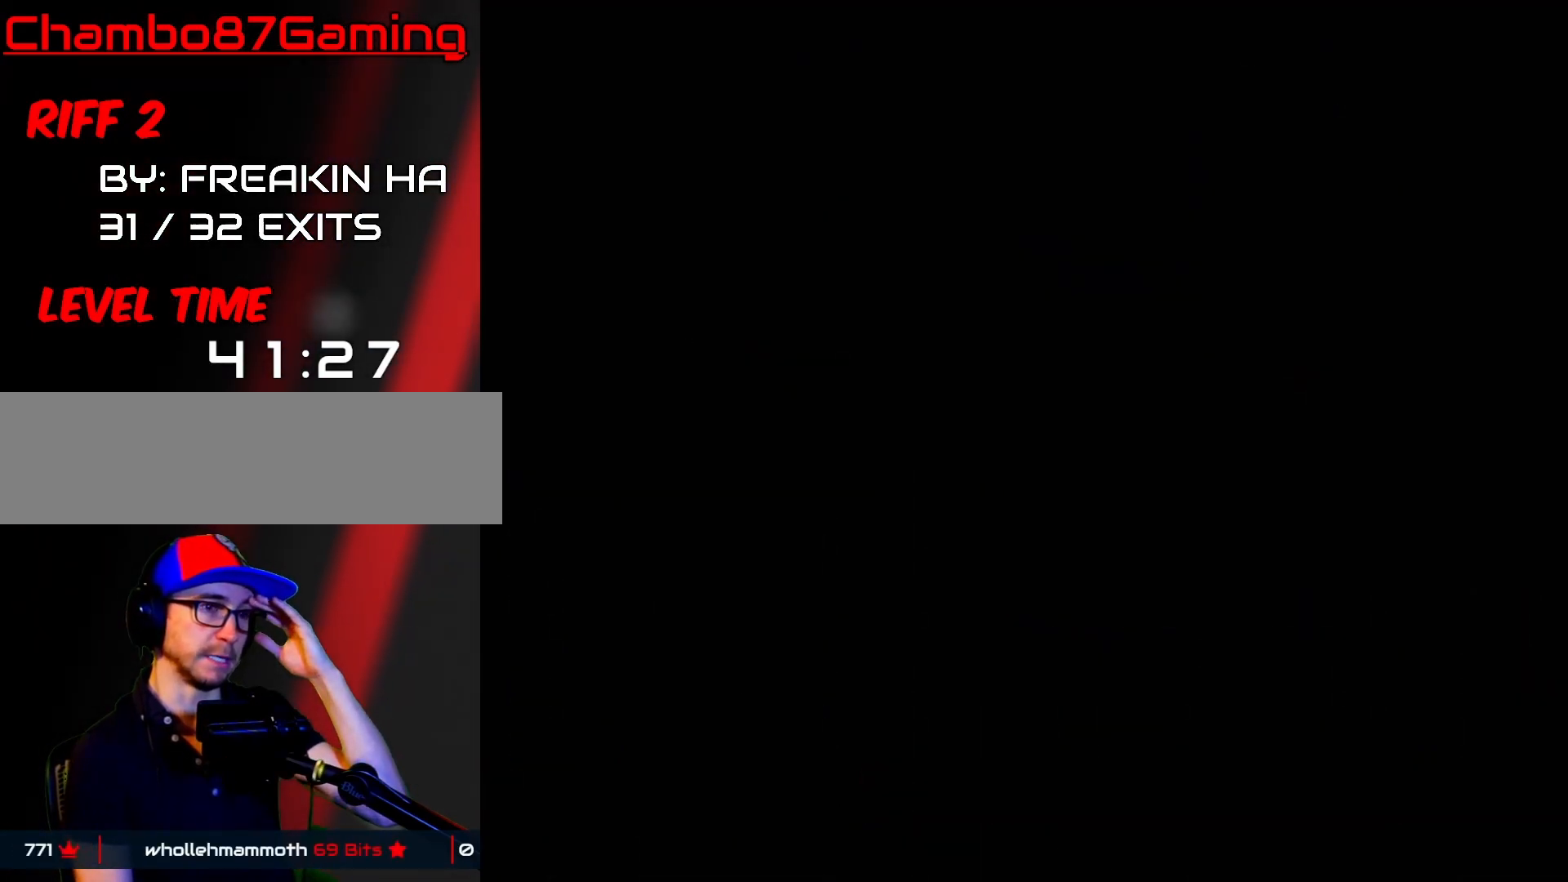
{"buttons": [], "events": []}
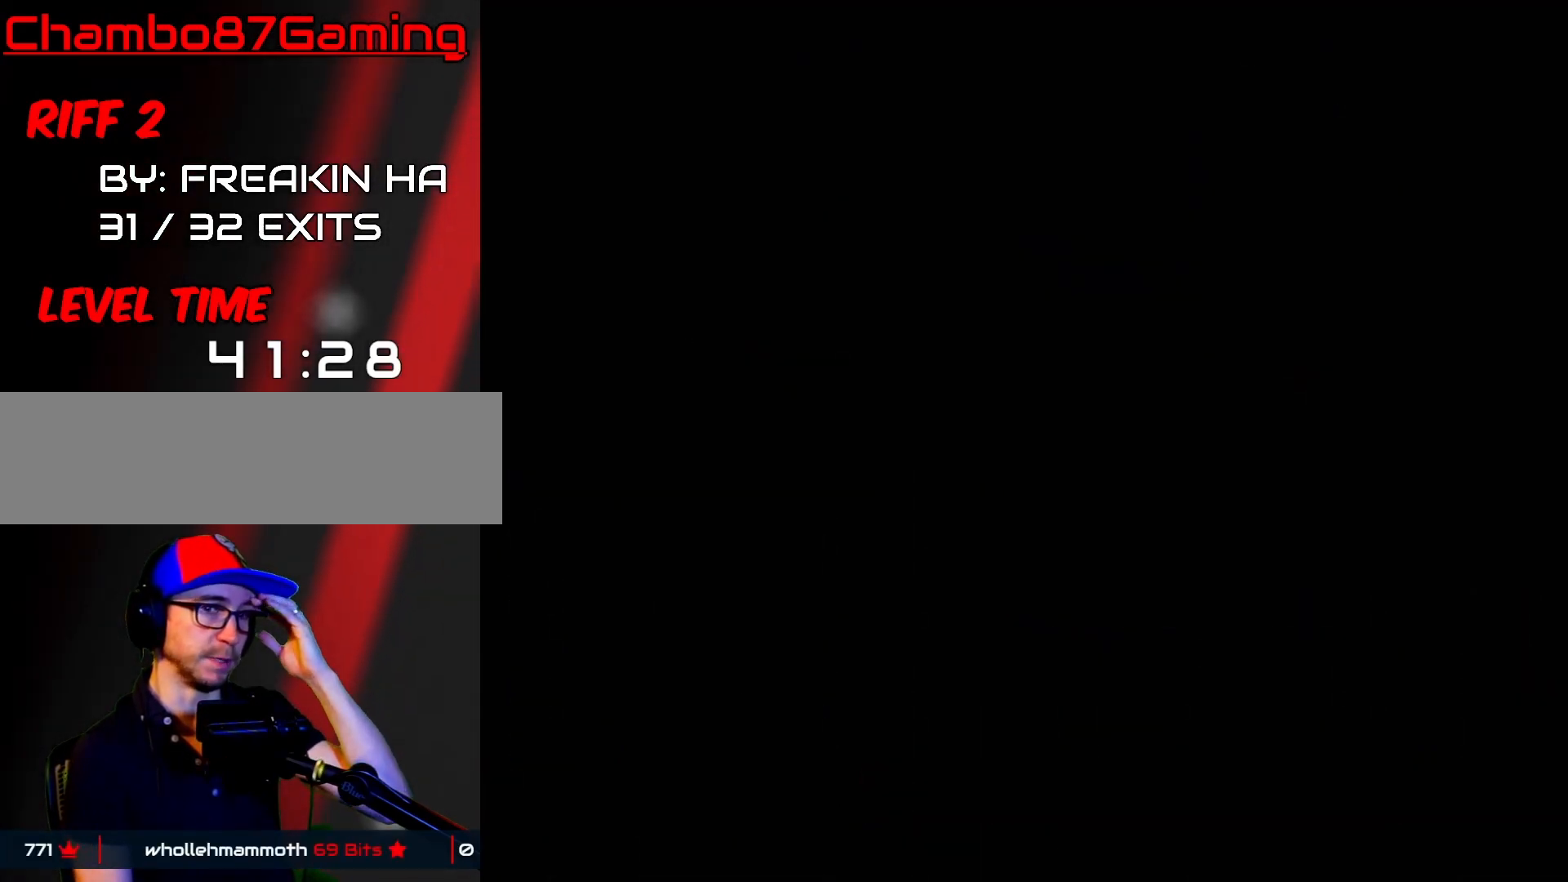
{"buttons": [], "events": []}
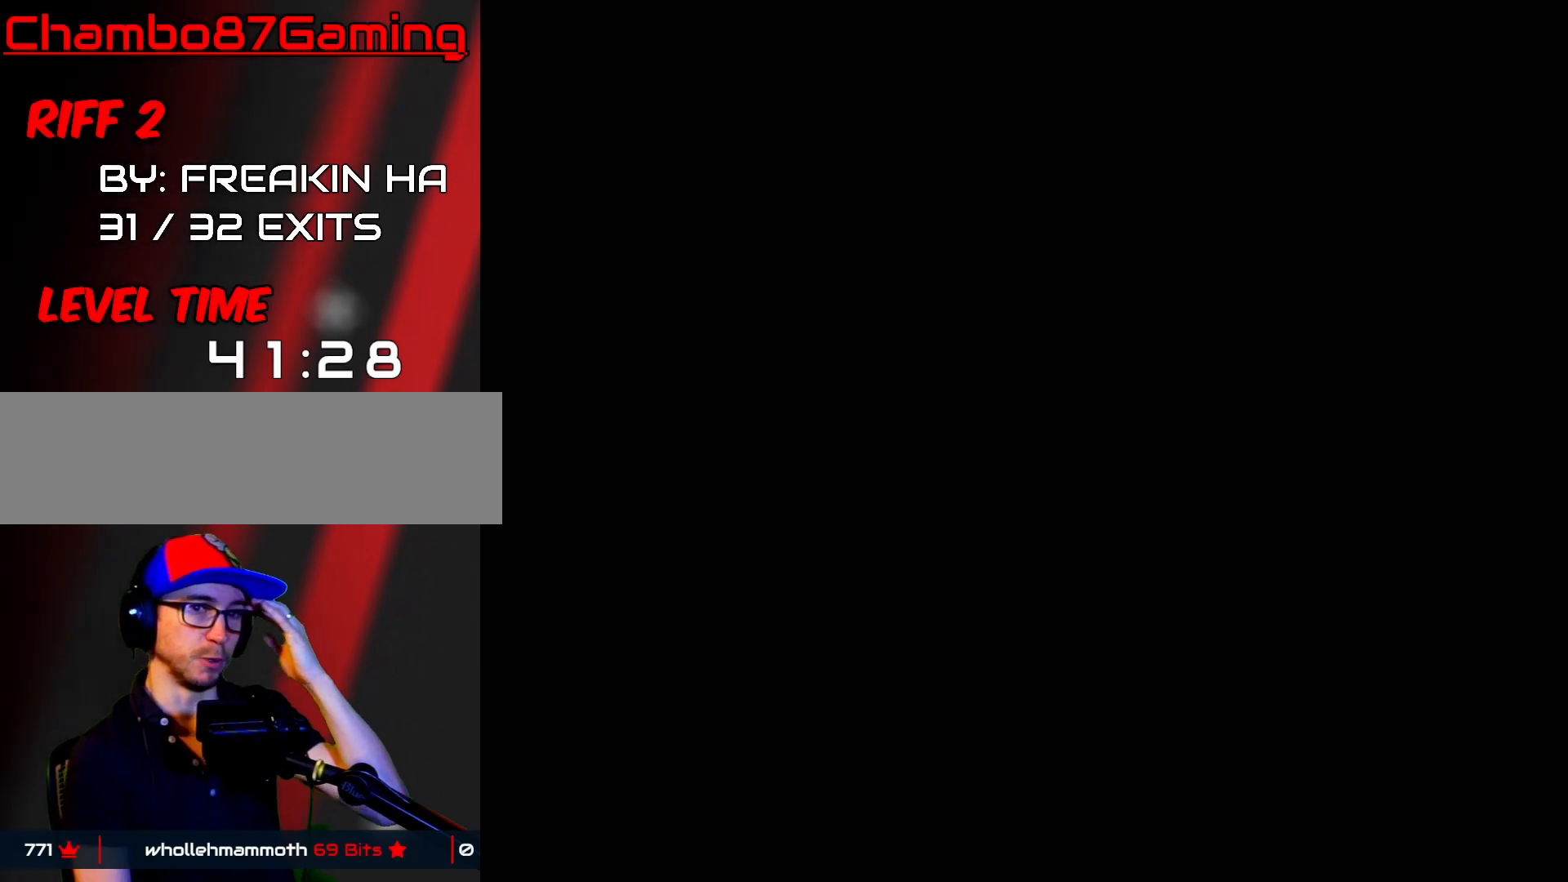
{"buttons": [], "events": [[250, "A", "down"], [383, "A", "up"]]}
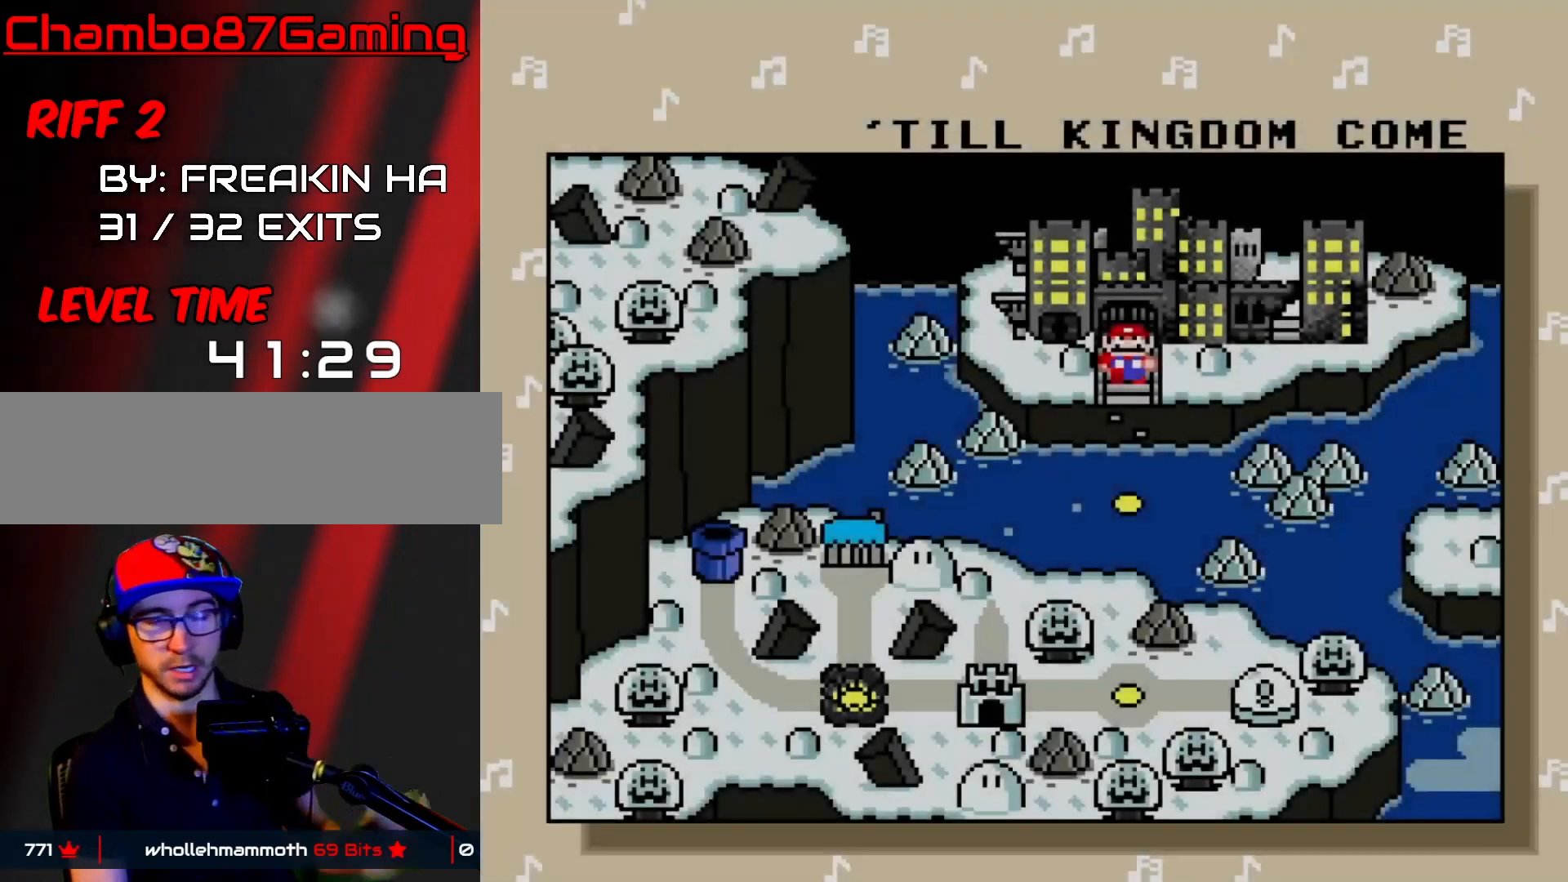
{"buttons": [], "events": [[150, "A", "down"], [367, "A", "up"]]}
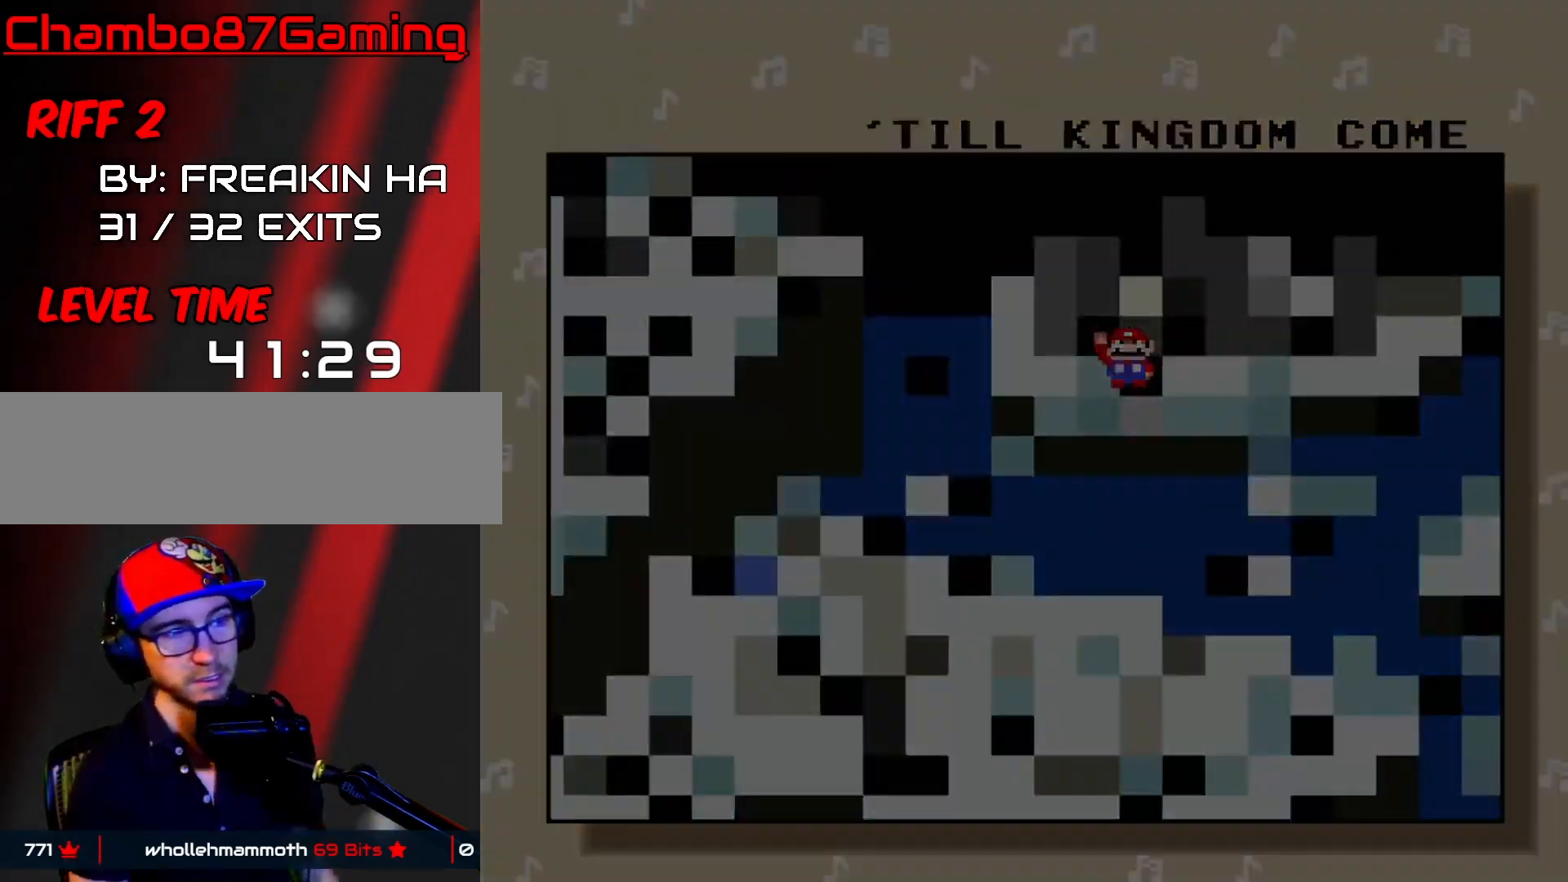
{"buttons": ["X", "DPAD_RIGHT"], "events": [[300, "A", "down"], [300, "DPAD_RIGHT", "down"], [300, "X", "down"], [350, "A", "up"]]}
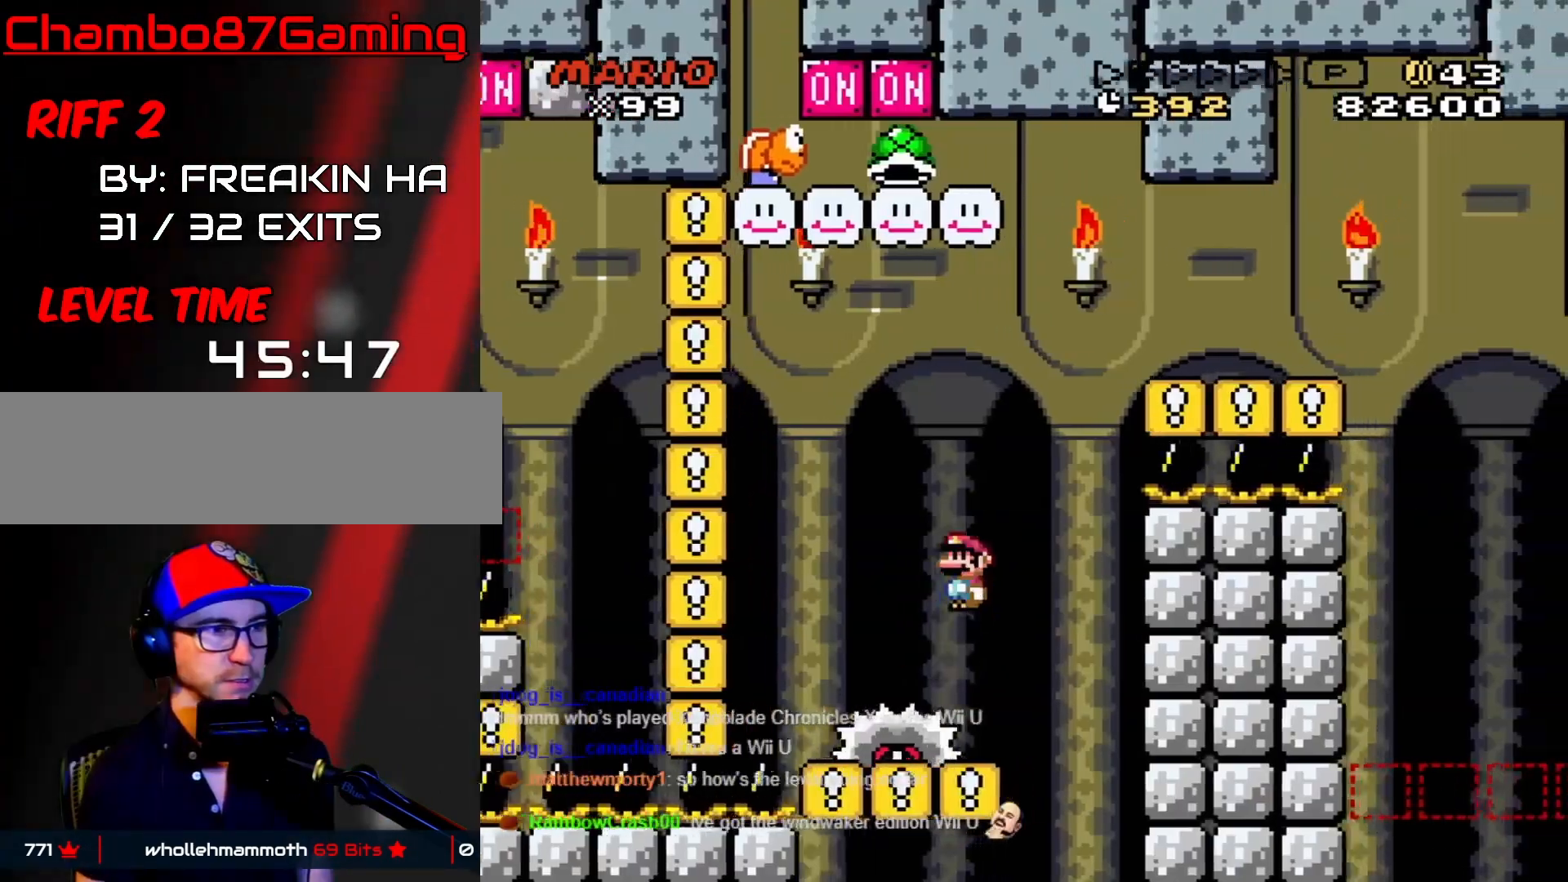
{"buttons": ["A", "X", "DPAD_RIGHT"], "events": [[33, "DPAD_LEFT", "down"], [33, "DPAD_RIGHT", "up"], [133, "A", "down"], [300, "DPAD_LEFT", "up"], [300, "DPAD_RIGHT", "down"]]}
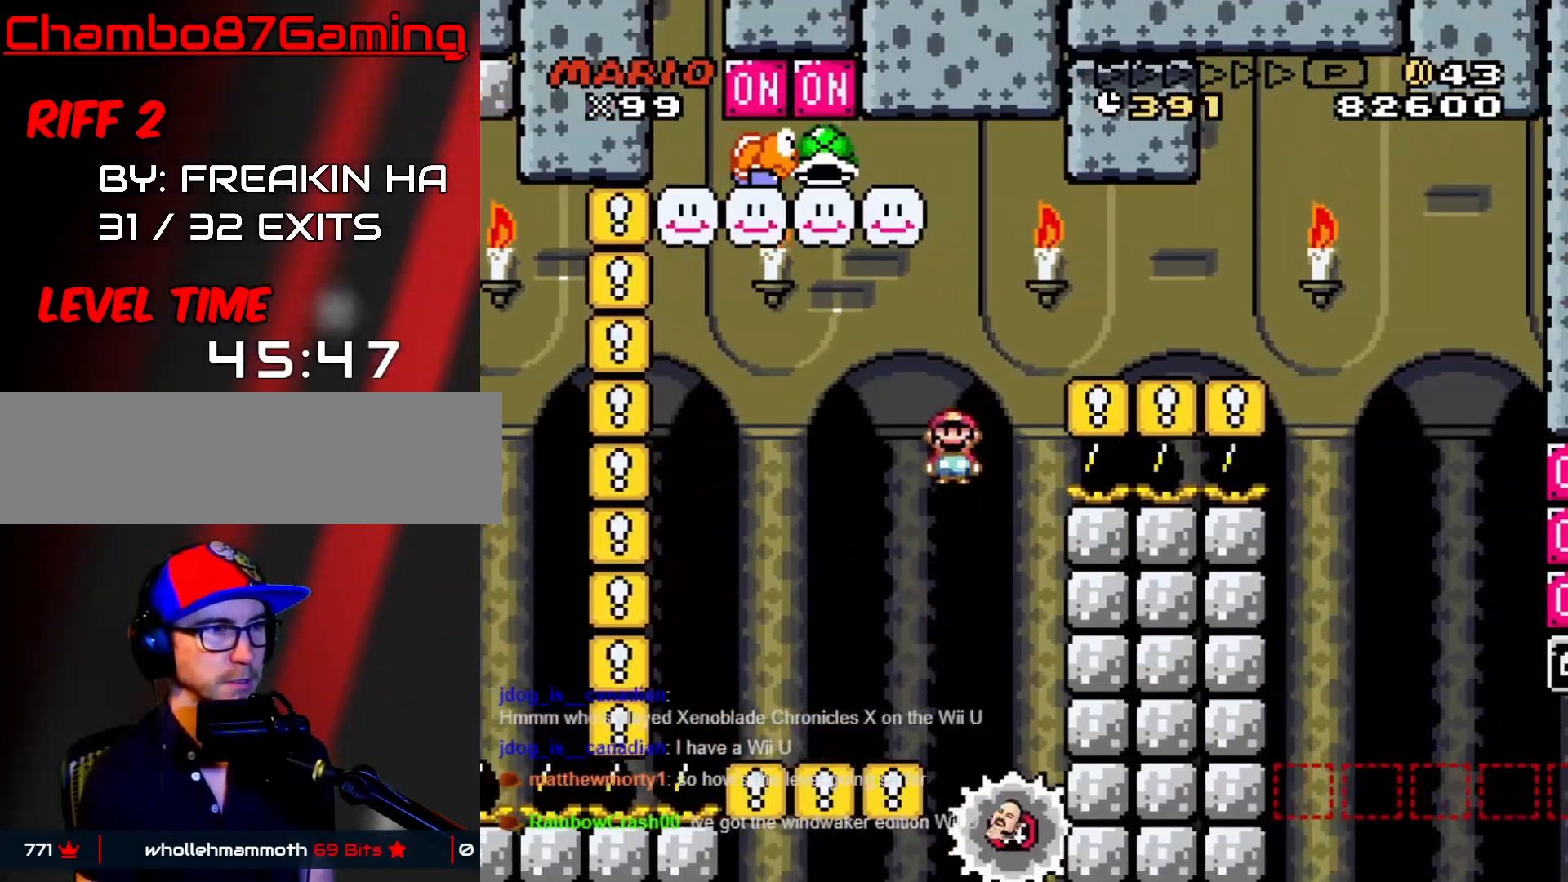
{"buttons": ["B", "Y", "DPAD_RIGHT"], "events": [[283, "A", "up"], [333, "Y", "down"], [350, "X", "up"], [467, "B", "down"]]}
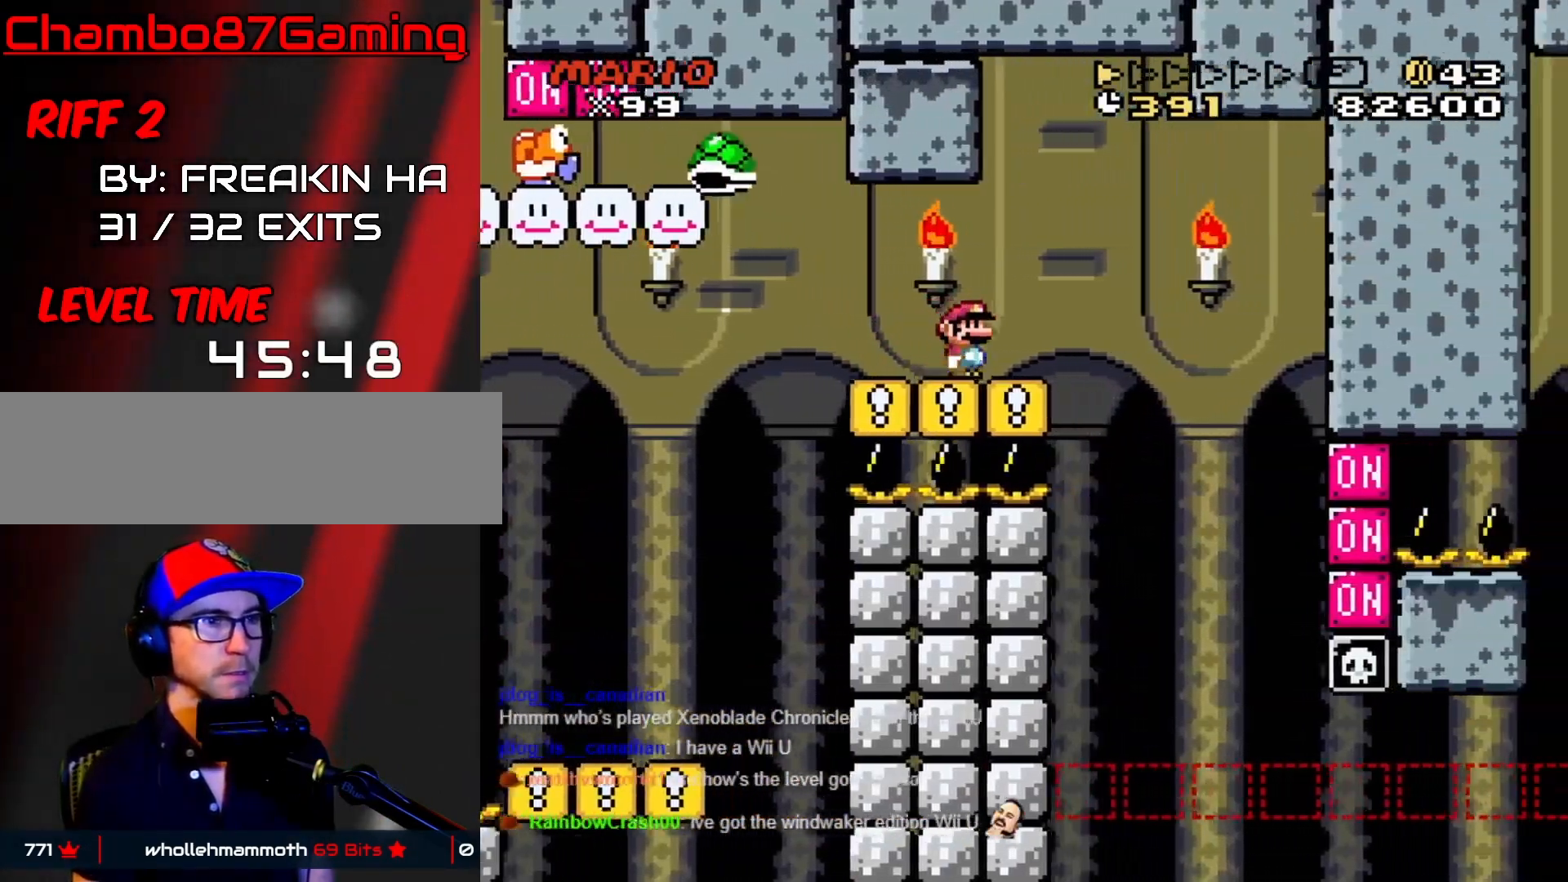
{"buttons": ["Y", "DPAD_DOWN", "DPAD_RIGHT"], "events": [[117, "DPAD_RIGHT", "up"], [133, "DPAD_LEFT", "down"], [233, "B", "up"], [300, "DPAD_UP", "down"], [317, "DPAD_LEFT", "up"], [317, "DPAD_UP", "up"], [333, "DPAD_RIGHT", "down"], [500, "DPAD_DOWN", "down"]]}
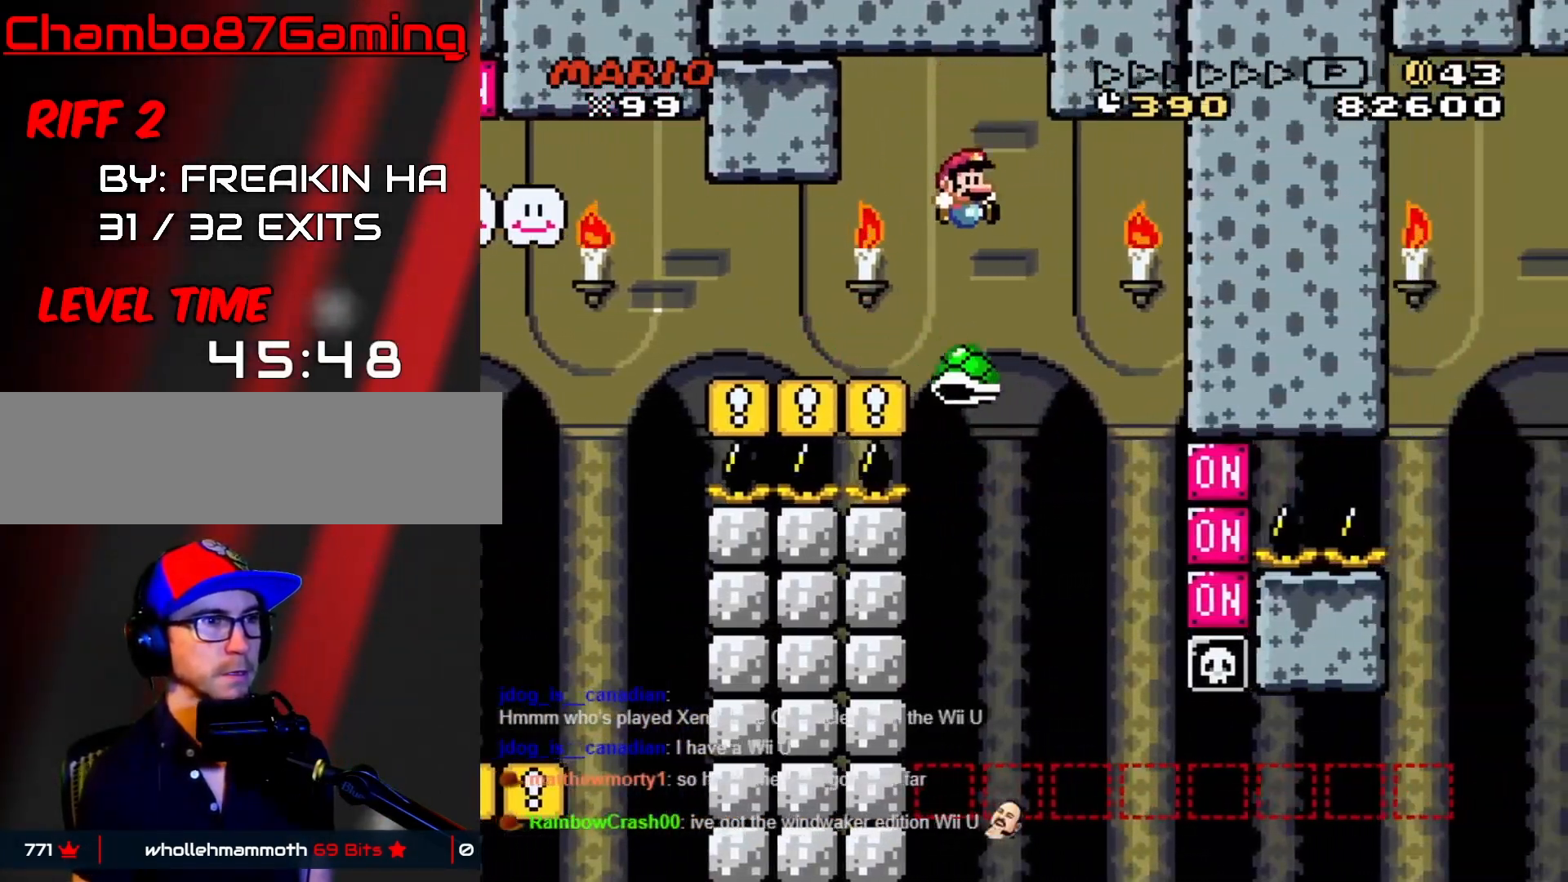
{"buttons": ["B", "Y", "DPAD_LEFT"], "events": [[17, "B", "down"], [17, "DPAD_DOWN", "up"], [17, "DPAD_LEFT", "down"], [17, "DPAD_RIGHT", "up"], [133, "DPAD_LEFT", "up"], [150, "DPAD_RIGHT", "down"], [317, "DPAD_DOWN", "down"], [317, "DPAD_RIGHT", "up"], [333, "DPAD_DOWN", "up"], [333, "DPAD_LEFT", "down"]]}
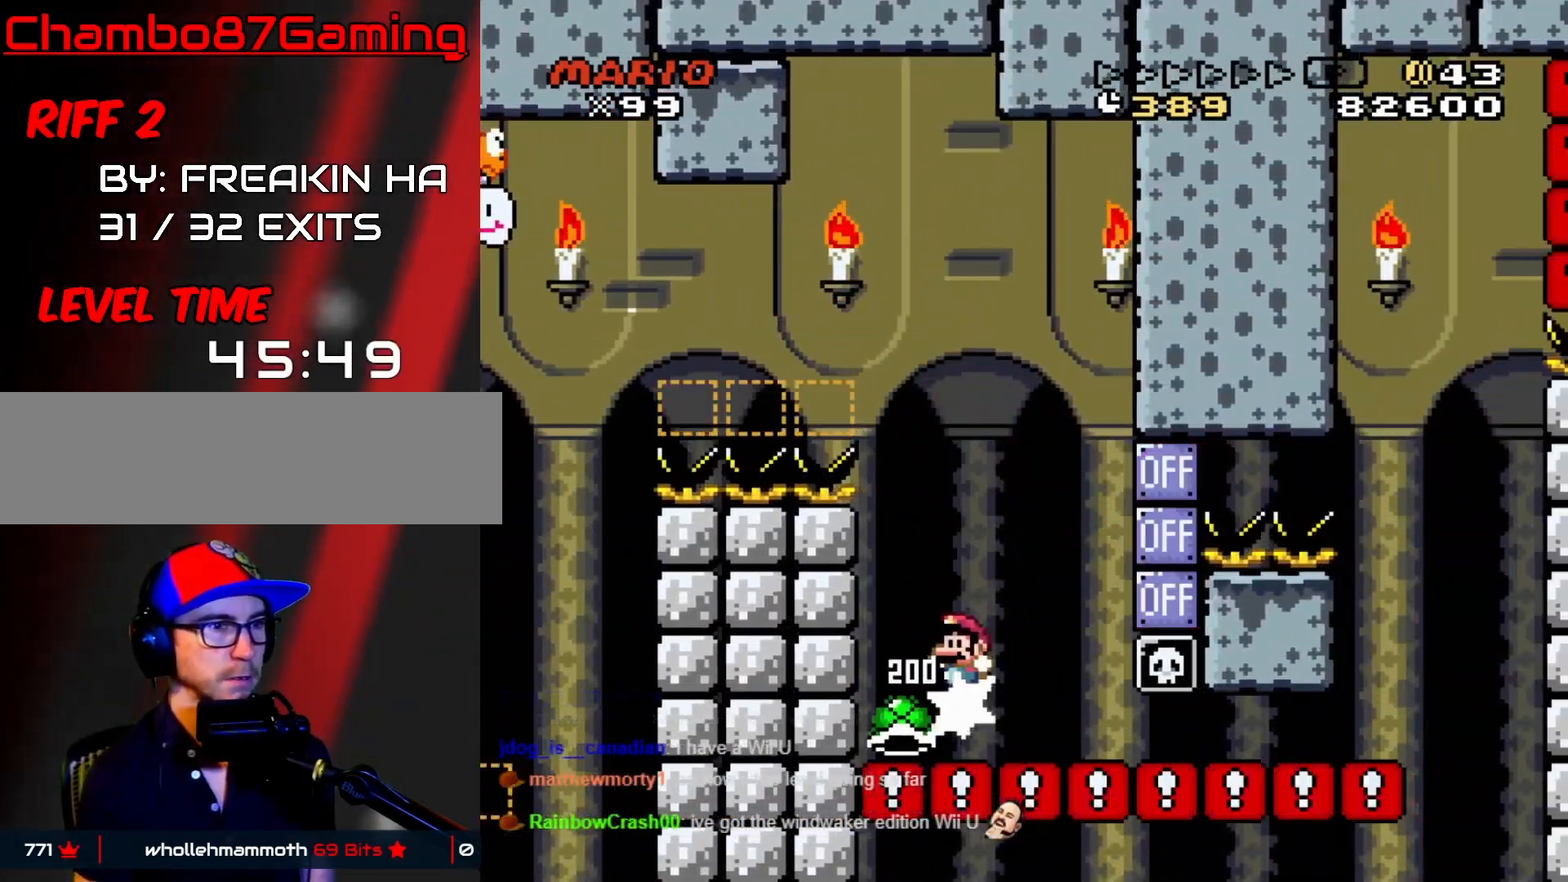
{"buttons": ["Y", "DPAD_RIGHT"], "events": [[17, "B", "up"], [50, "DPAD_LEFT", "up"], [50, "DPAD_RIGHT", "down"], [217, "DPAD_DOWN", "down"], [217, "DPAD_RIGHT", "up"], [233, "DPAD_DOWN", "up"], [233, "DPAD_LEFT", "down"], [450, "DPAD_LEFT", "up"], [450, "DPAD_RIGHT", "down"]]}
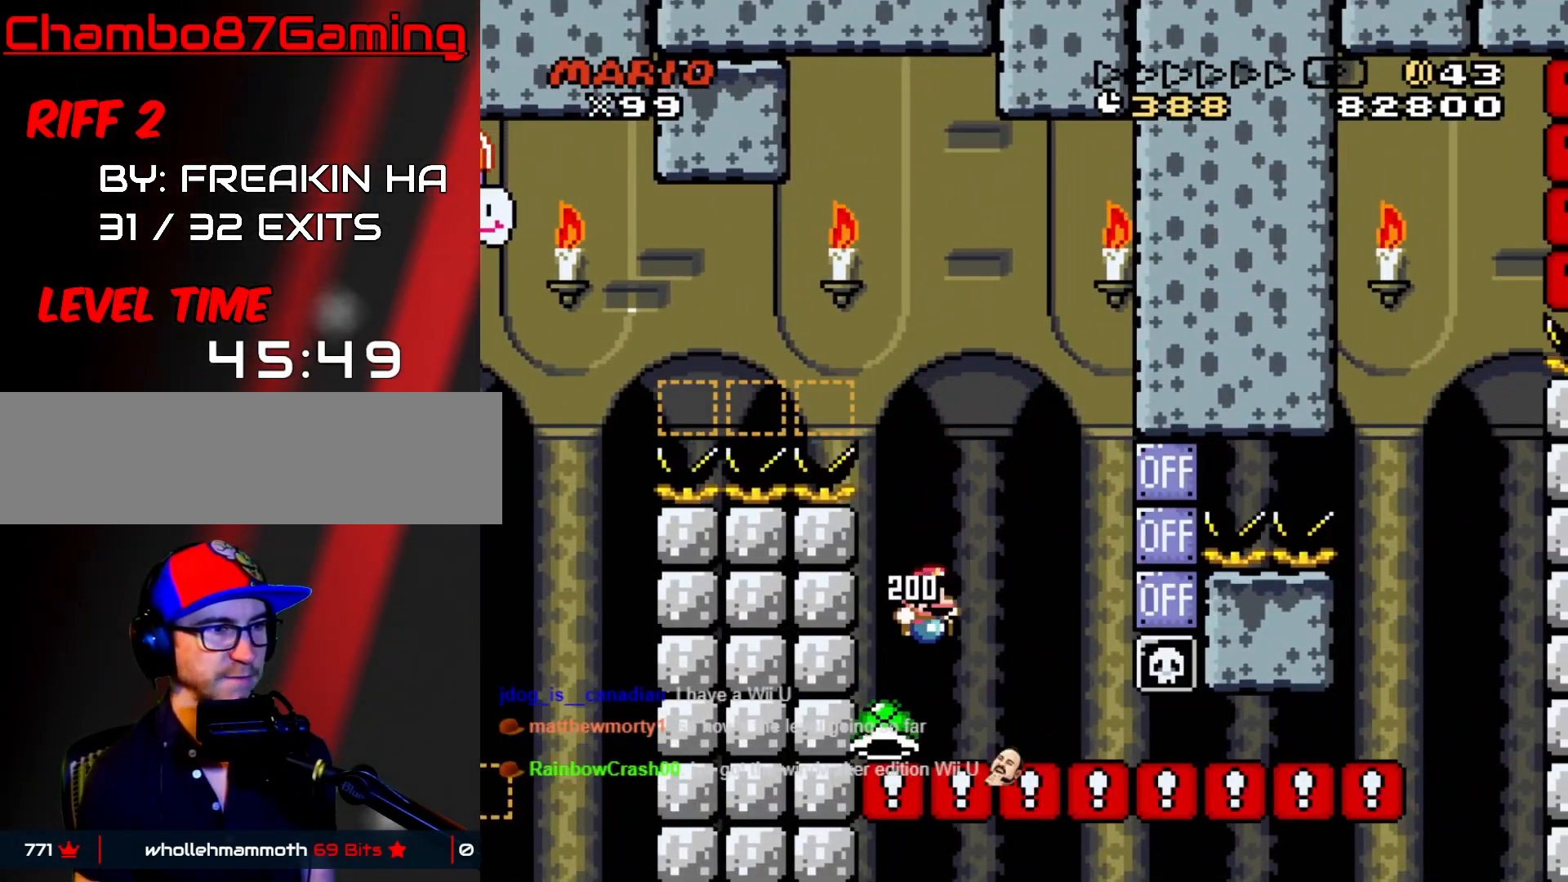
{"buttons": ["Y", "DPAD_RIGHT"], "events": []}
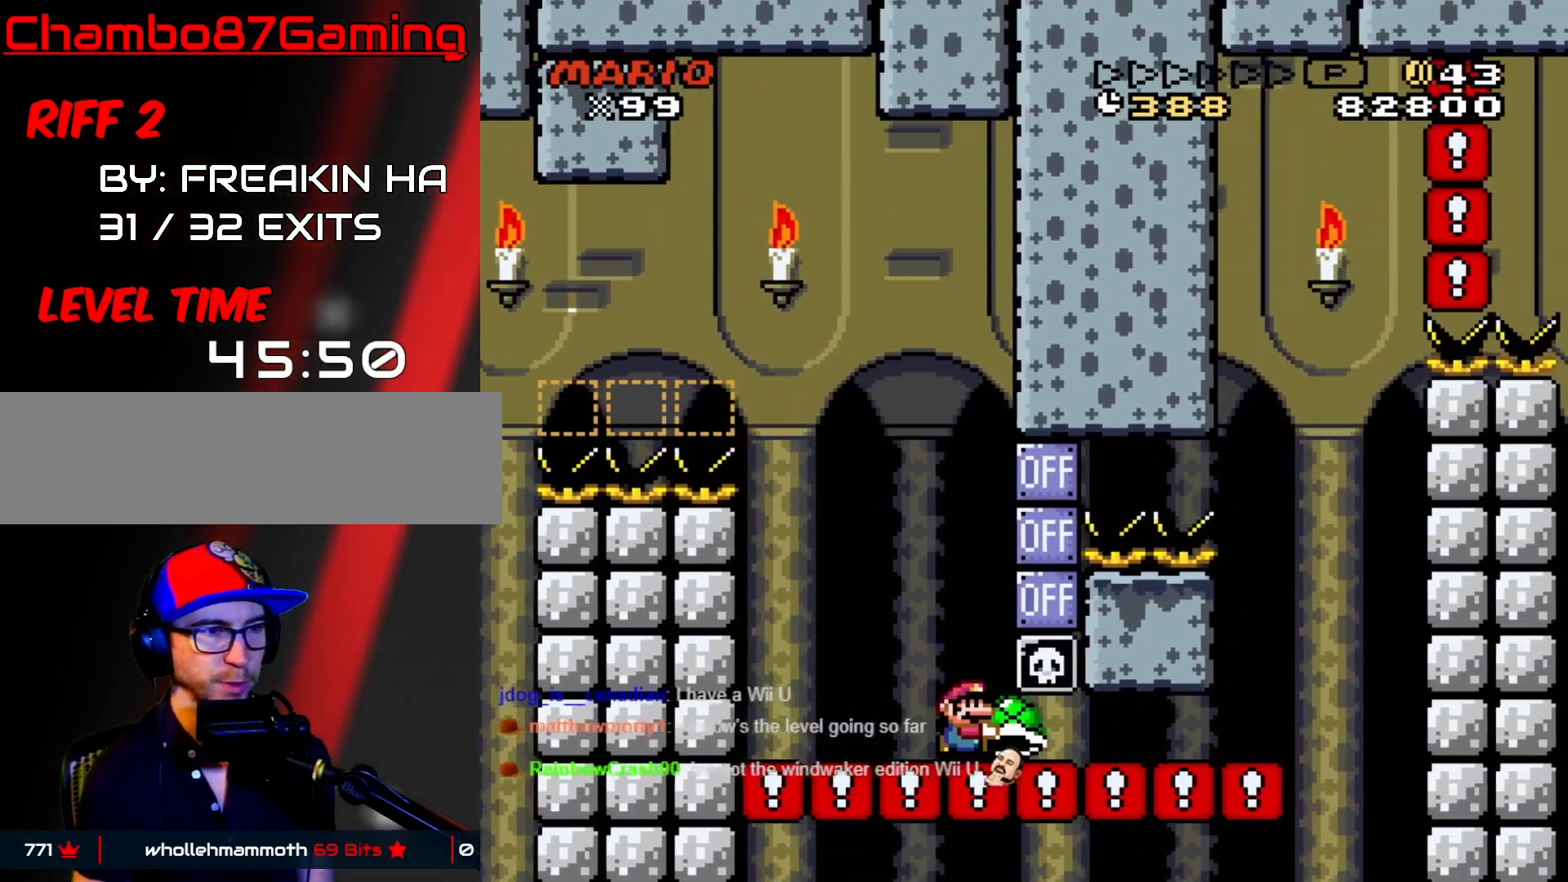
{"buttons": ["B", "Y", "DPAD_LEFT"], "events": [[433, "B", "down"], [467, "DPAD_LEFT", "down"], [467, "DPAD_RIGHT", "up"]]}
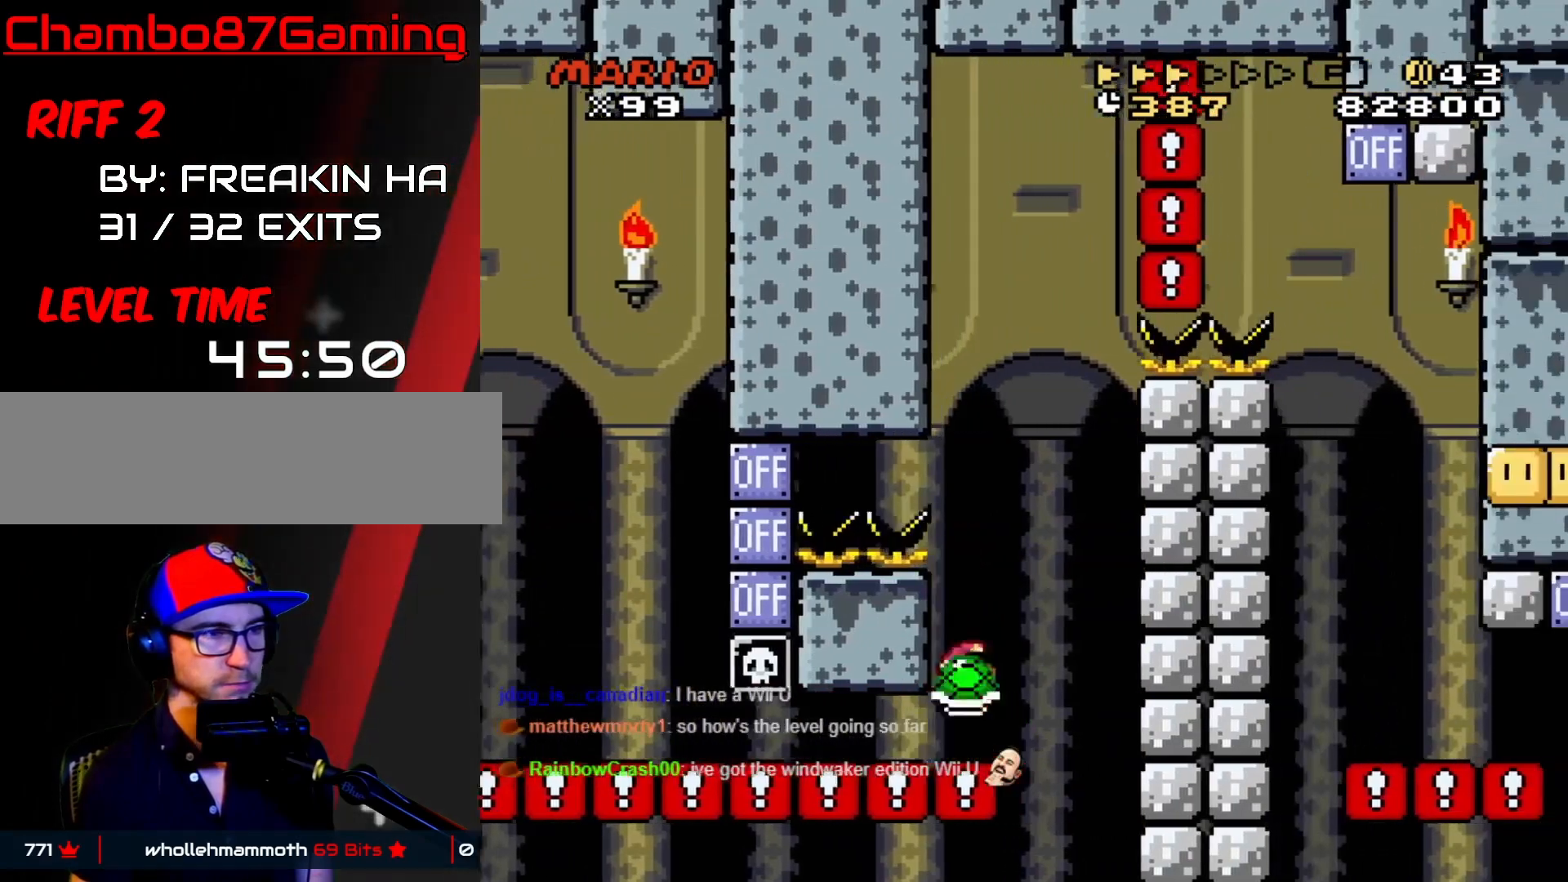
{"buttons": ["B", "Y", "DPAD_RIGHT"], "events": [[117, "DPAD_LEFT", "up"], [233, "Y", "up"], [267, "B", "up"], [283, "B", "down"], [300, "Y", "down"], [483, "DPAD_RIGHT", "down"]]}
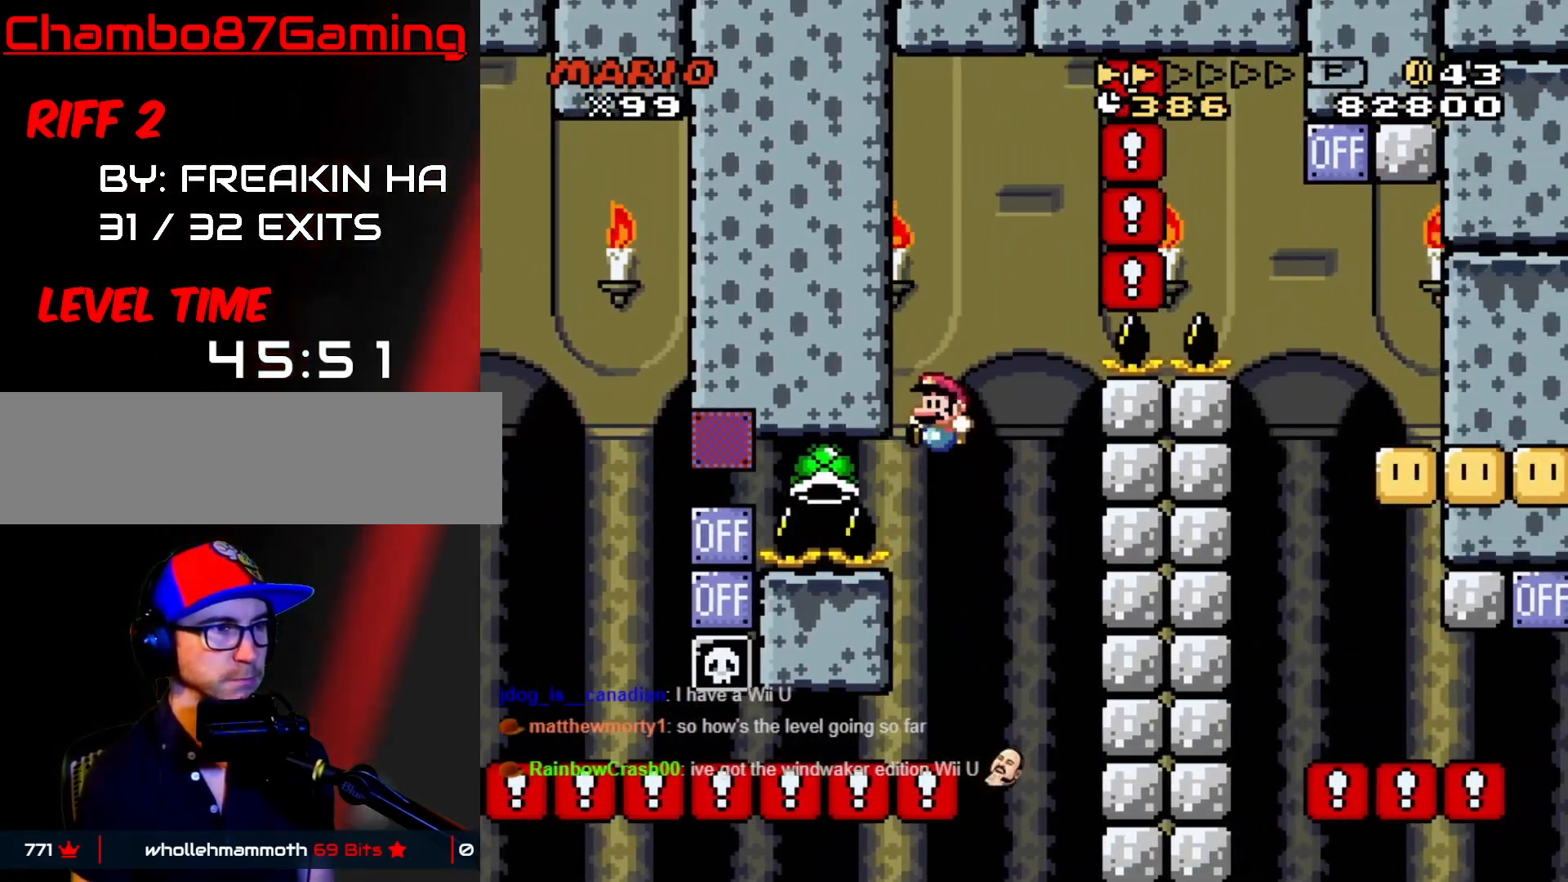
{"buttons": ["B", "Y", "DPAD_RIGHT"], "events": [[417, "B", "up"], [450, "B", "down"]]}
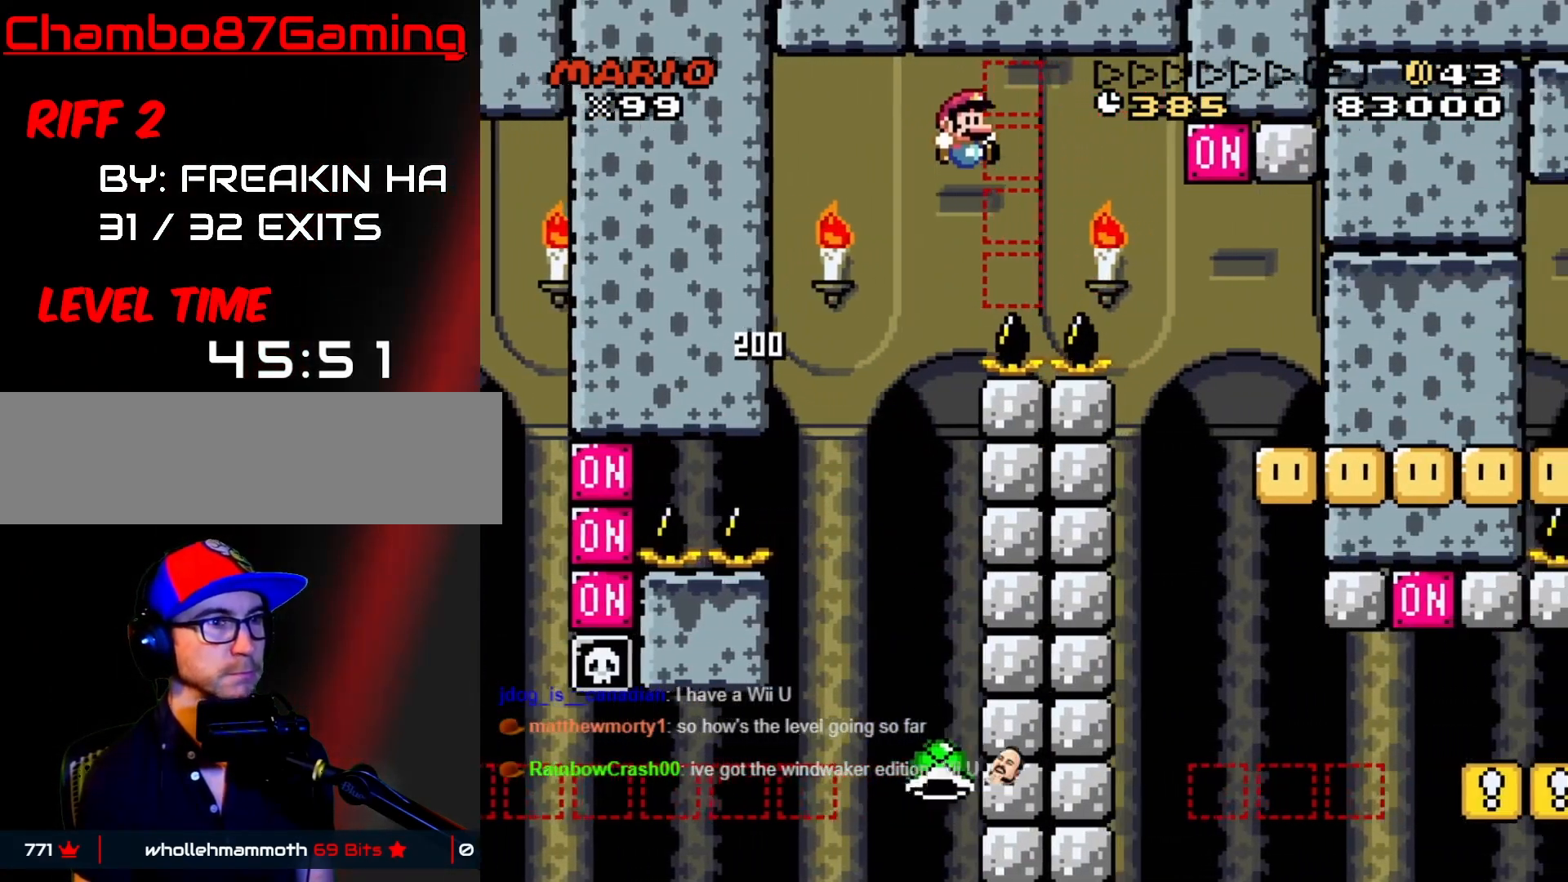
{"buttons": ["Y", "DPAD_LEFT"], "events": [[483, "B", "up"], [483, "DPAD_LEFT", "down"], [483, "DPAD_RIGHT", "up"]]}
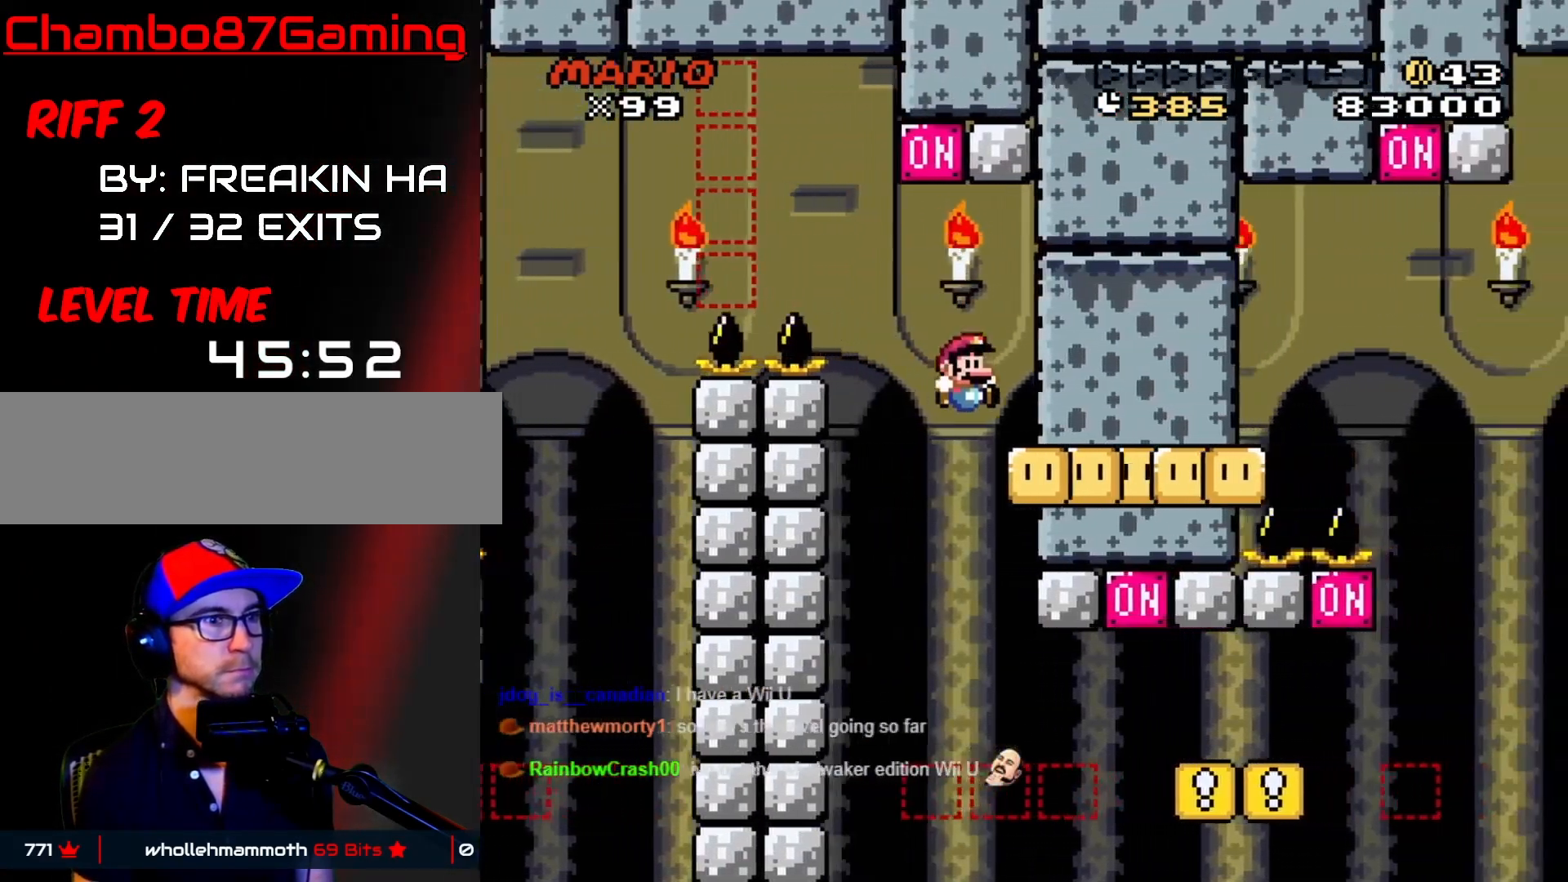
{"buttons": ["B", "Y", "DPAD_RIGHT"], "events": [[83, "B", "down"], [350, "DPAD_LEFT", "up"], [383, "DPAD_RIGHT", "down"]]}
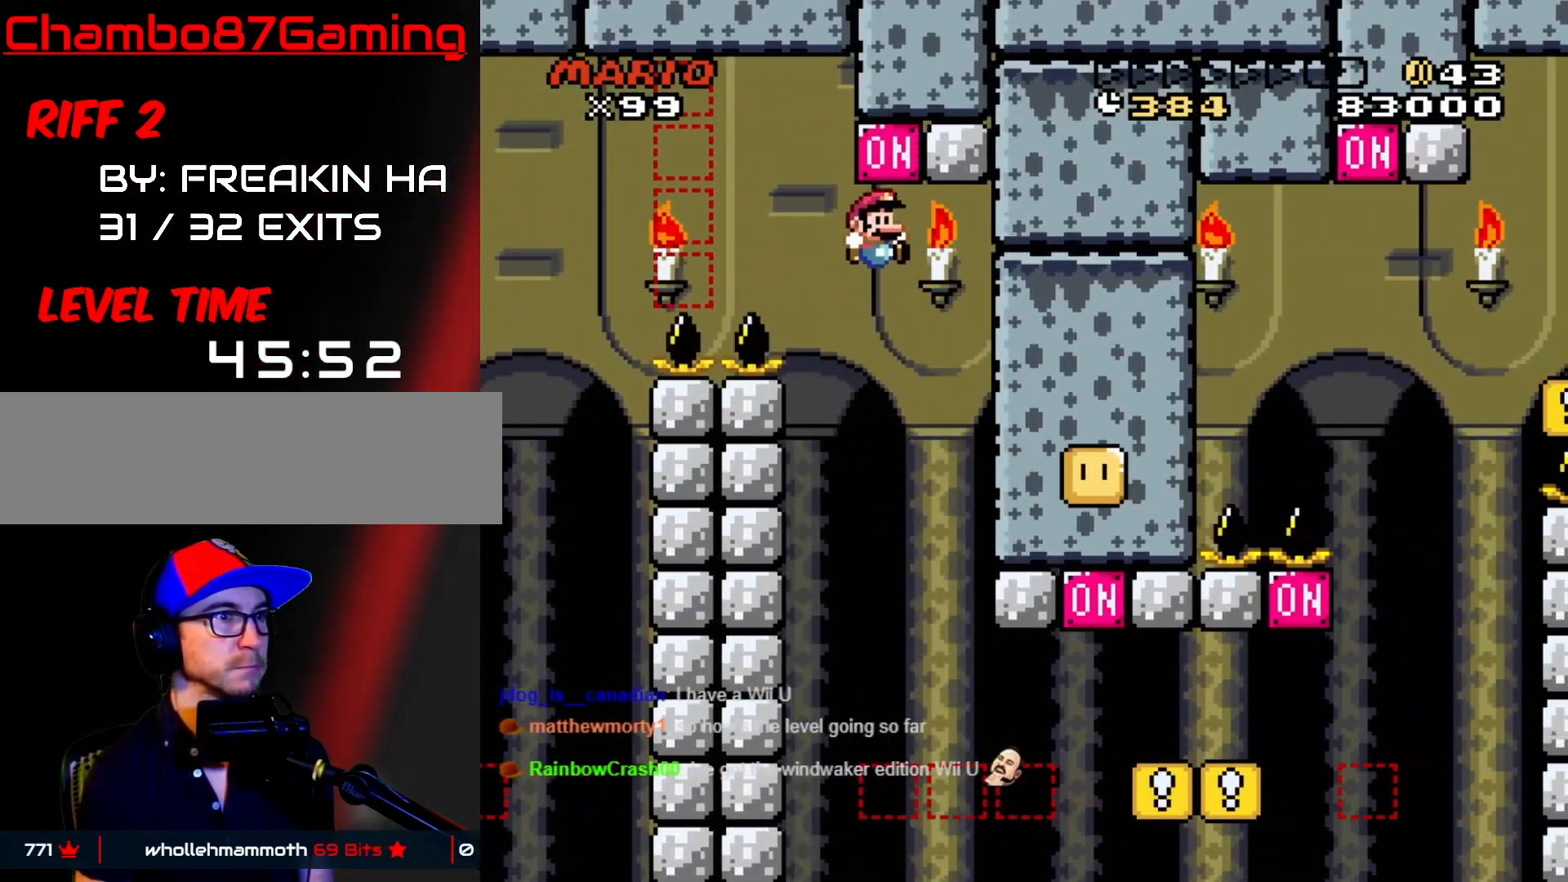
{"buttons": ["X", "DPAD_RIGHT"], "events": [[133, "DPAD_DOWN", "down"], [133, "DPAD_RIGHT", "up"], [167, "B", "up"], [167, "DPAD_DOWN", "up"], [167, "DPAD_LEFT", "down"], [300, "DPAD_LEFT", "up"], [300, "DPAD_RIGHT", "down"], [317, "Y", "up"], [383, "Y", "down"], [467, "X", "down"], [467, "Y", "up"]]}
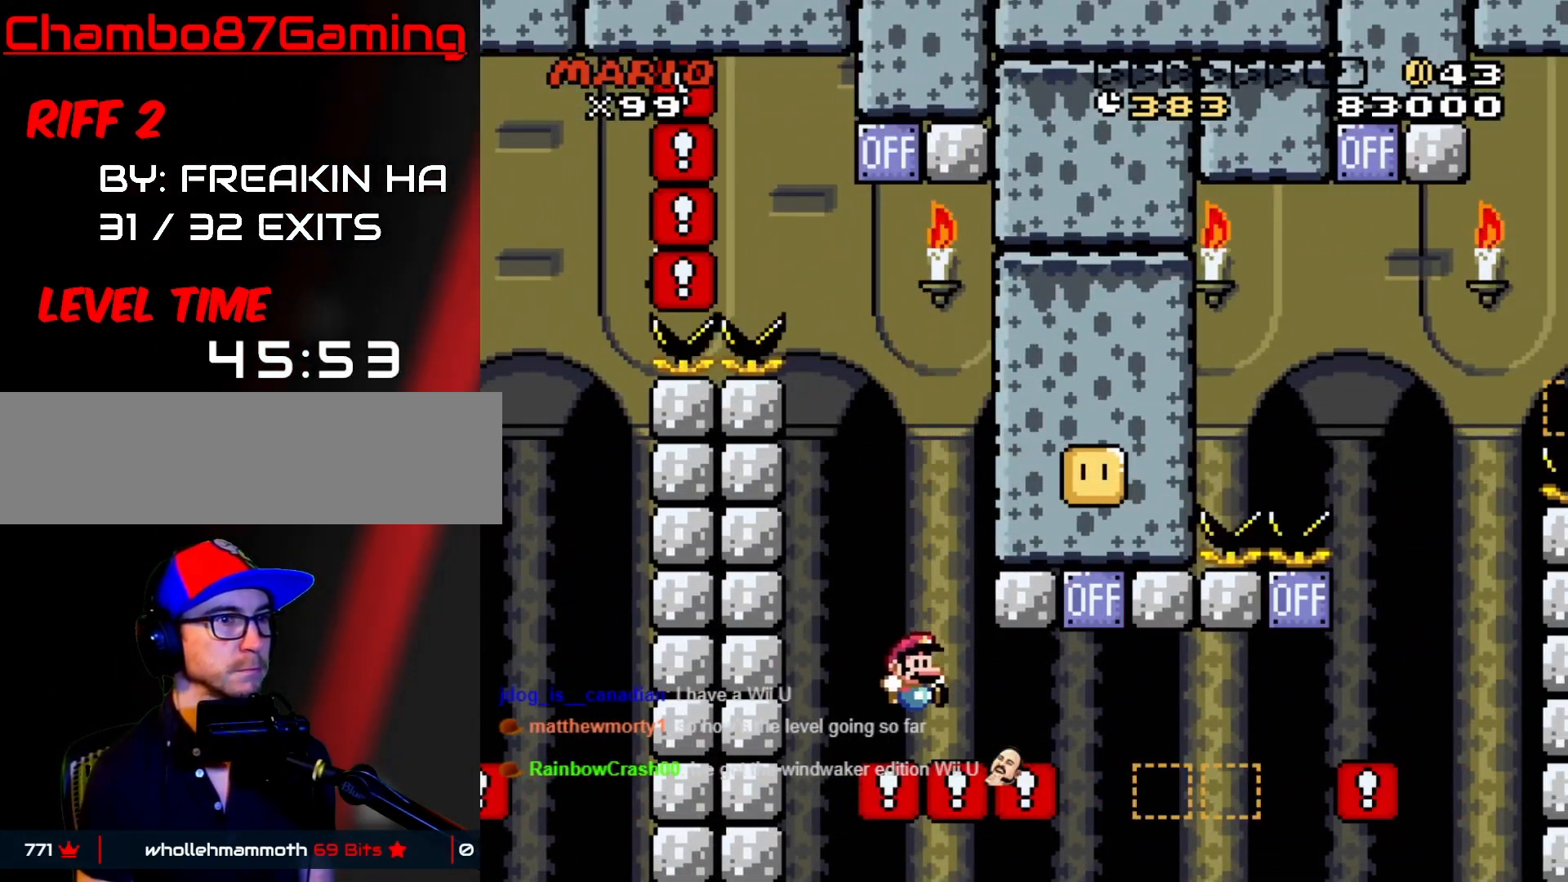
{"buttons": ["A", "X", "DPAD_LEFT"], "events": [[300, "A", "down"], [417, "DPAD_RIGHT", "up"], [433, "DPAD_LEFT", "down"]]}
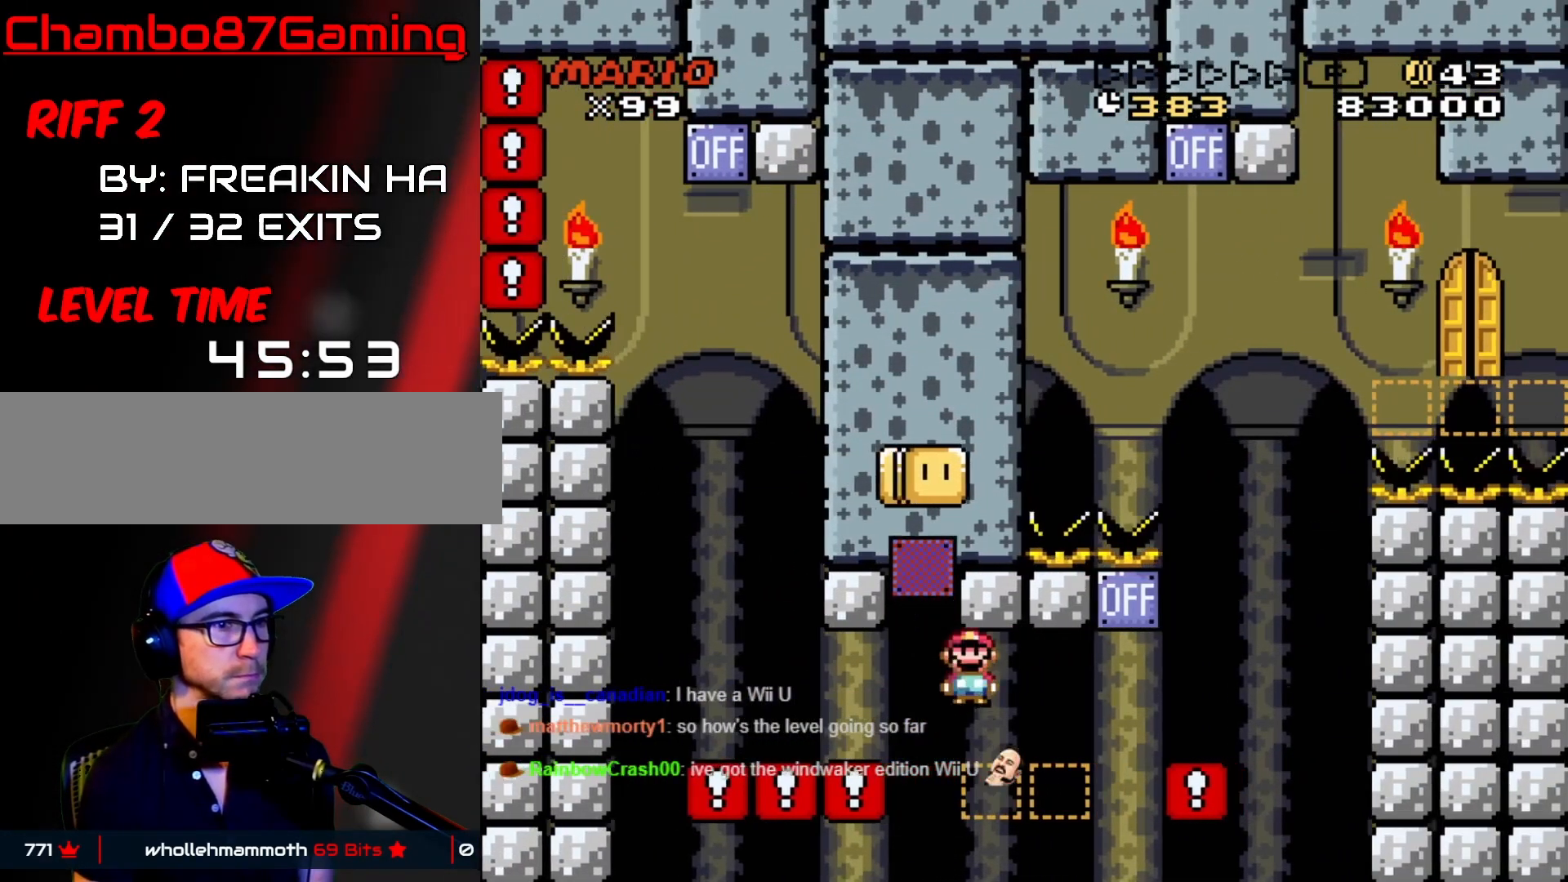
{"buttons": ["A", "X", "DPAD_RIGHT"], "events": [[33, "A", "up"], [50, "DPAD_LEFT", "up"], [67, "DPAD_RIGHT", "down"], [450, "A", "down"]]}
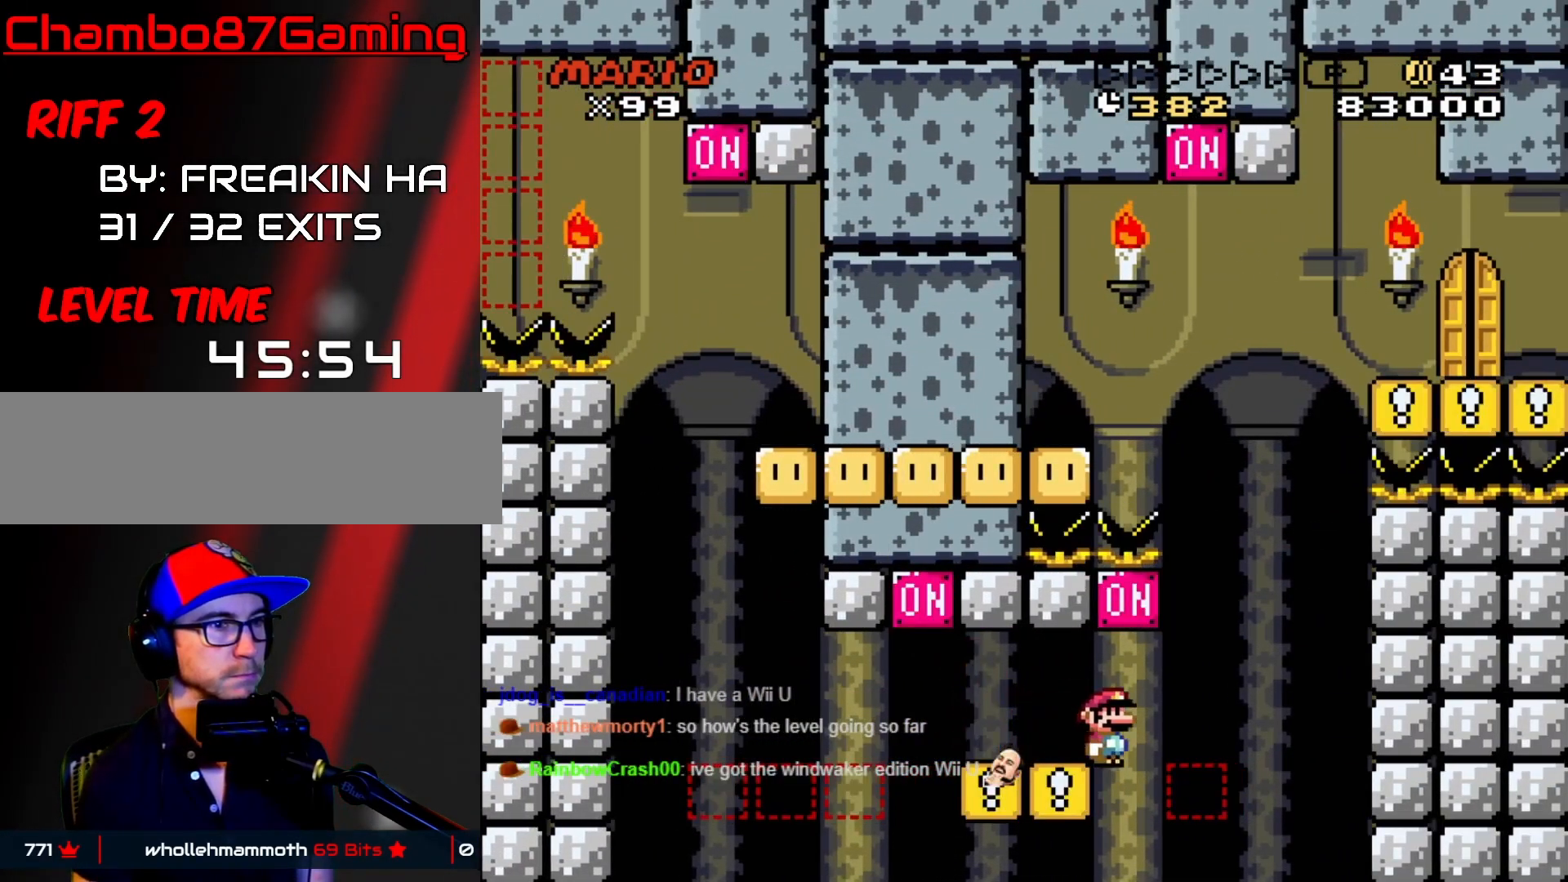
{"buttons": ["X"], "events": [[83, "A", "up"], [100, "DPAD_LEFT", "down"], [100, "DPAD_RIGHT", "up"], [183, "Y", "down"], [250, "Y", "up"], [267, "A", "down"], [267, "DPAD_UP", "down"], [283, "DPAD_LEFT", "up"], [317, "DPAD_RIGHT", "down"], [317, "DPAD_UP", "up"], [433, "DPAD_RIGHT", "up"], [500, "A", "up"]]}
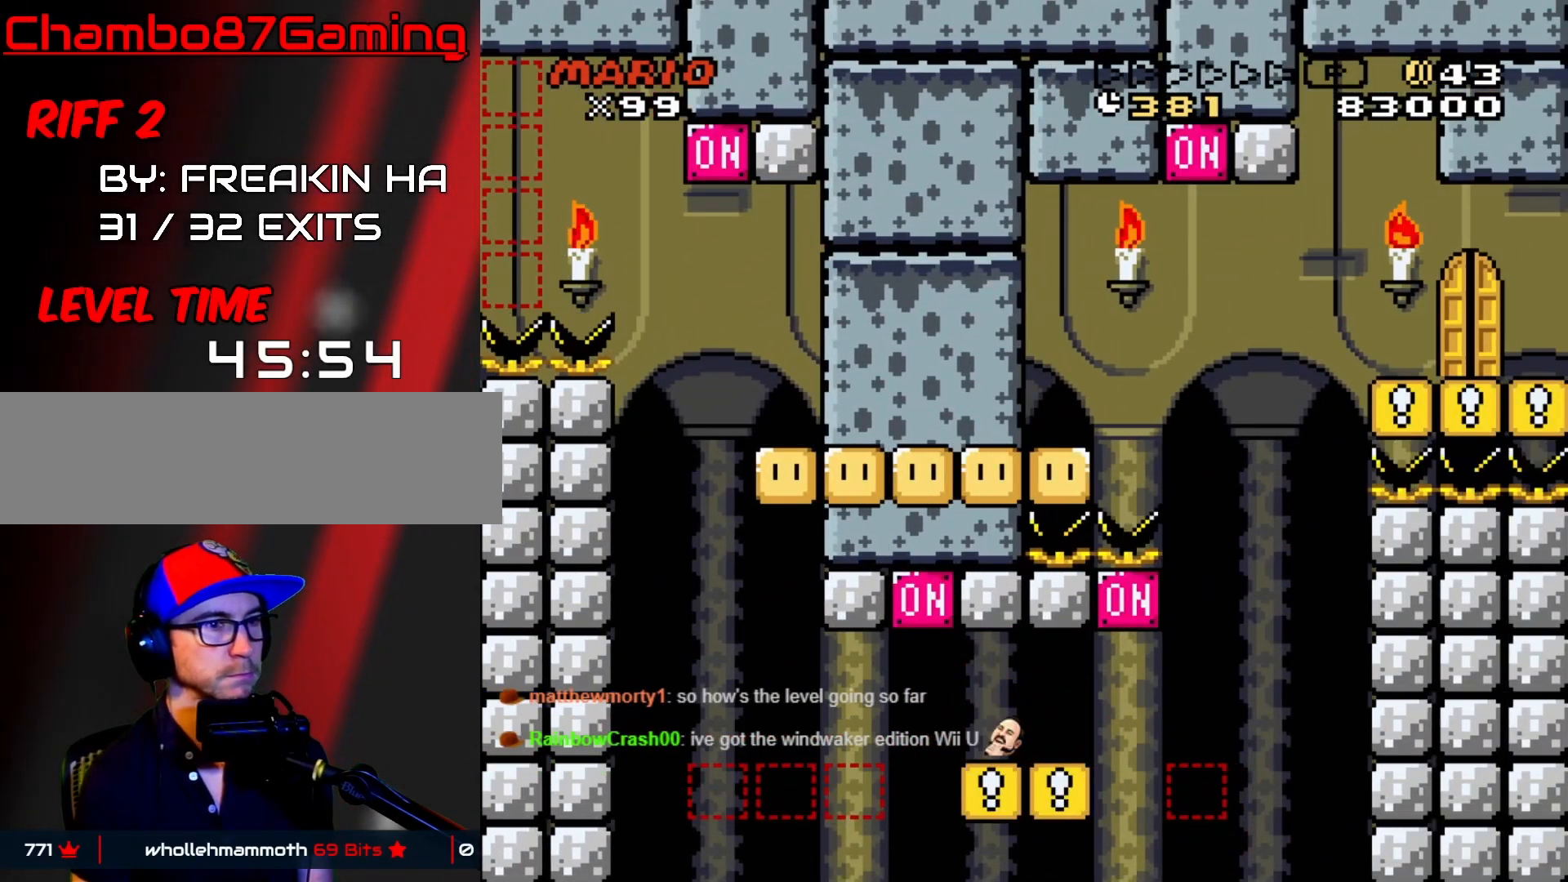
{"buttons": [], "events": [[200, "X", "up"]]}
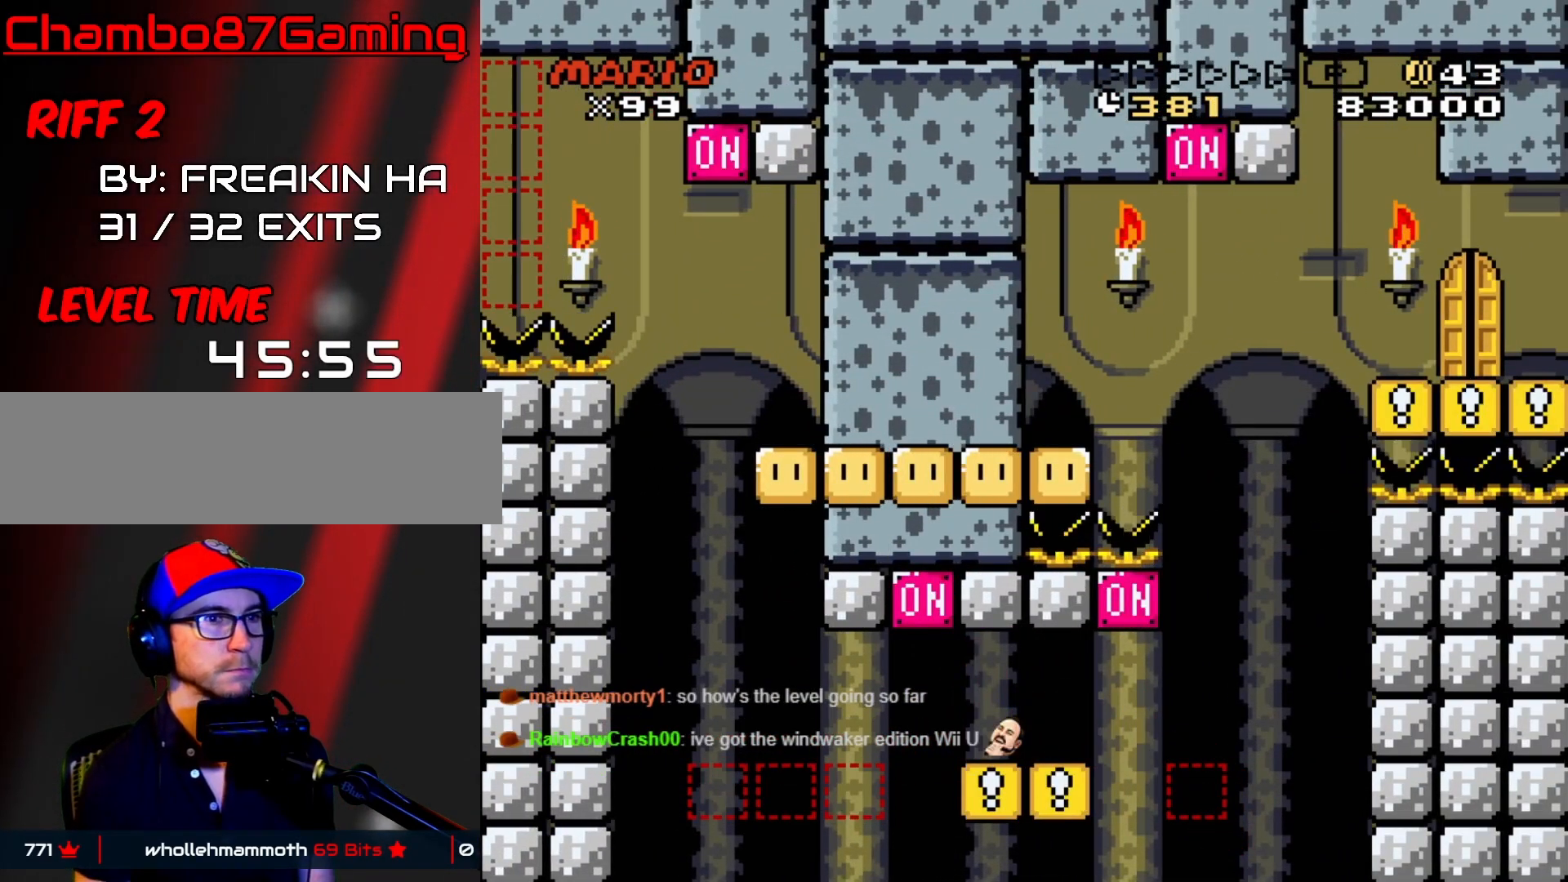
{"buttons": [], "events": []}
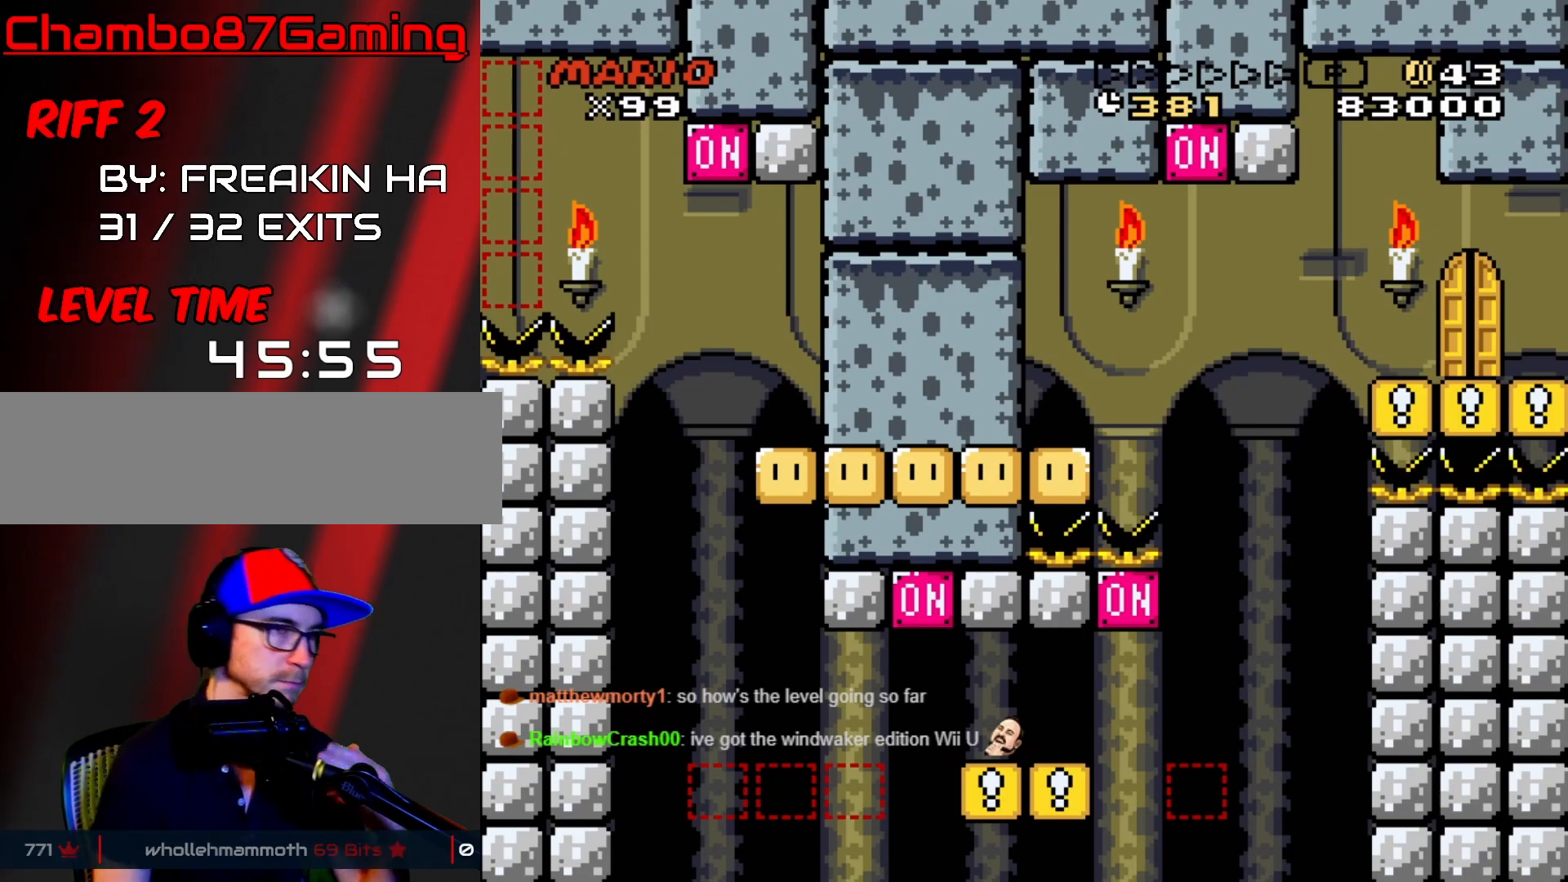
{"buttons": [], "events": []}
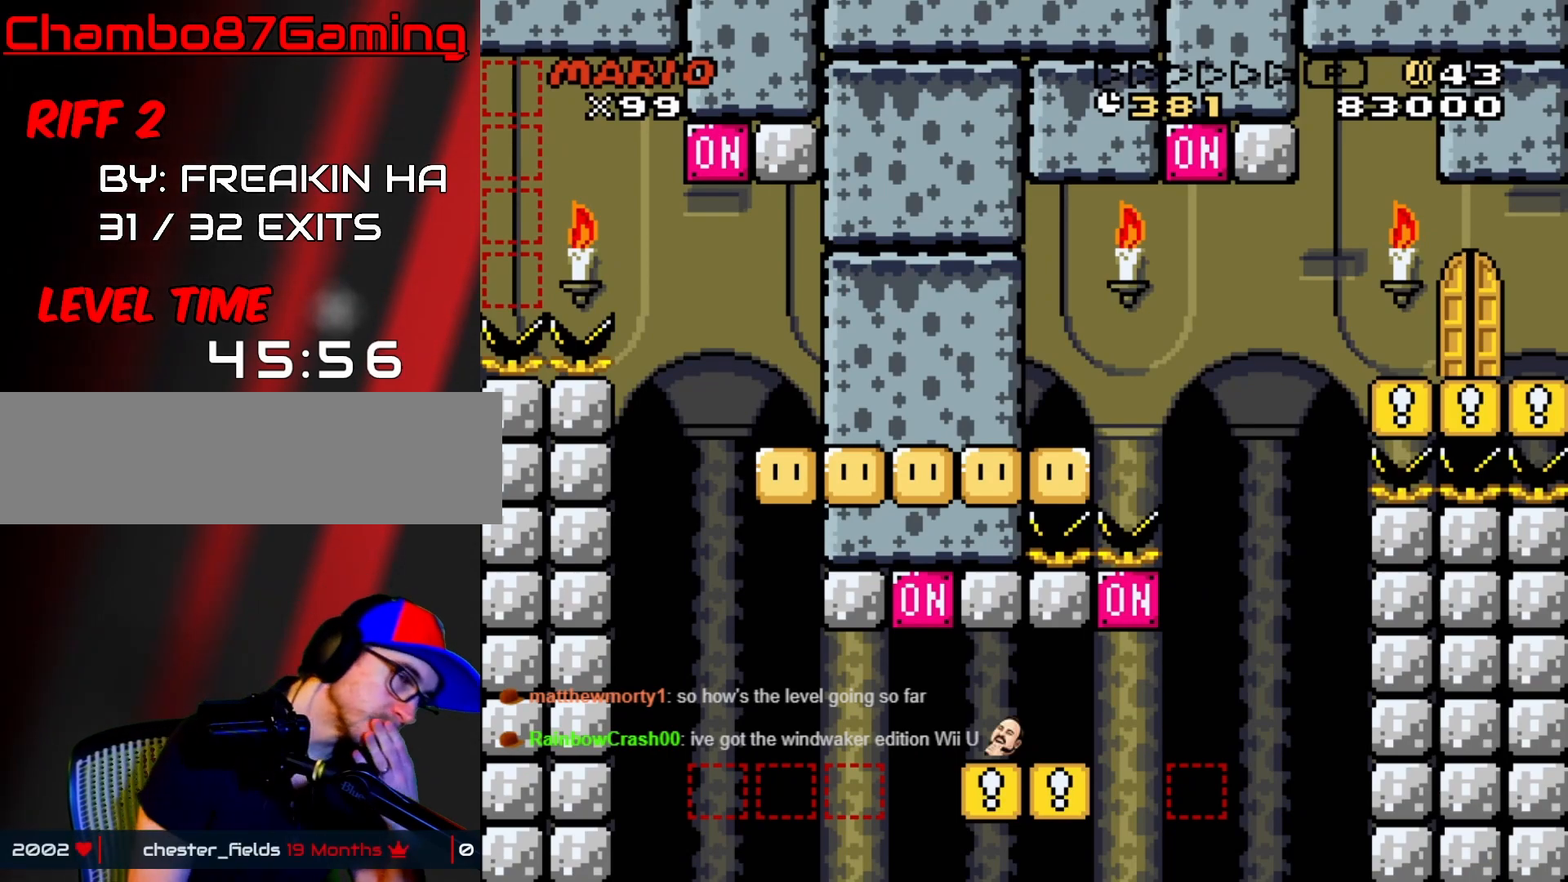
{"buttons": [], "events": []}
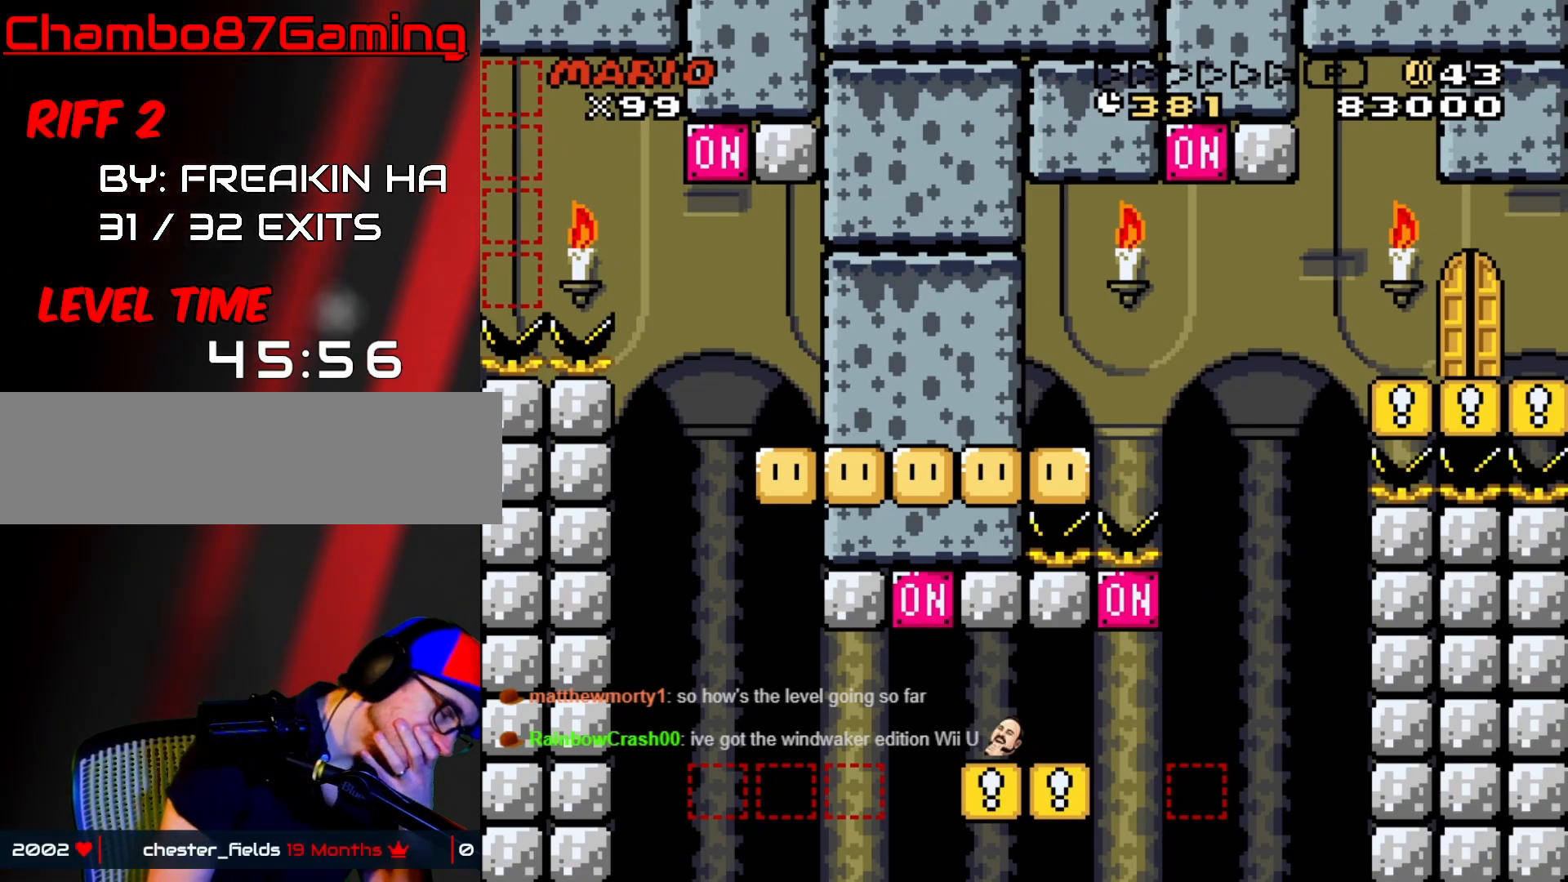
{"buttons": [], "events": []}
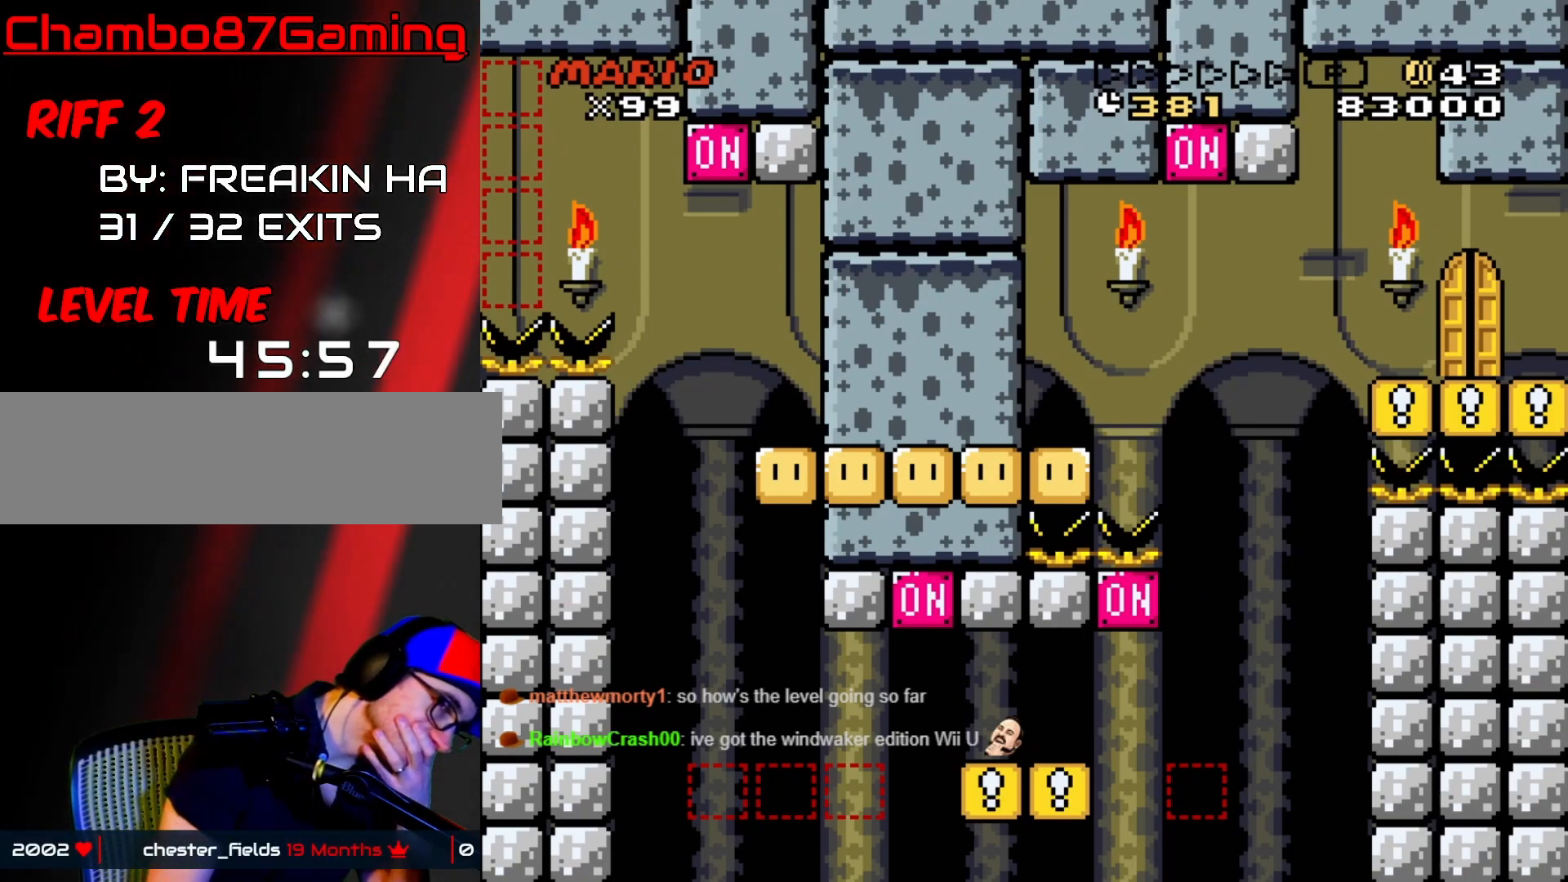
{"buttons": [], "events": []}
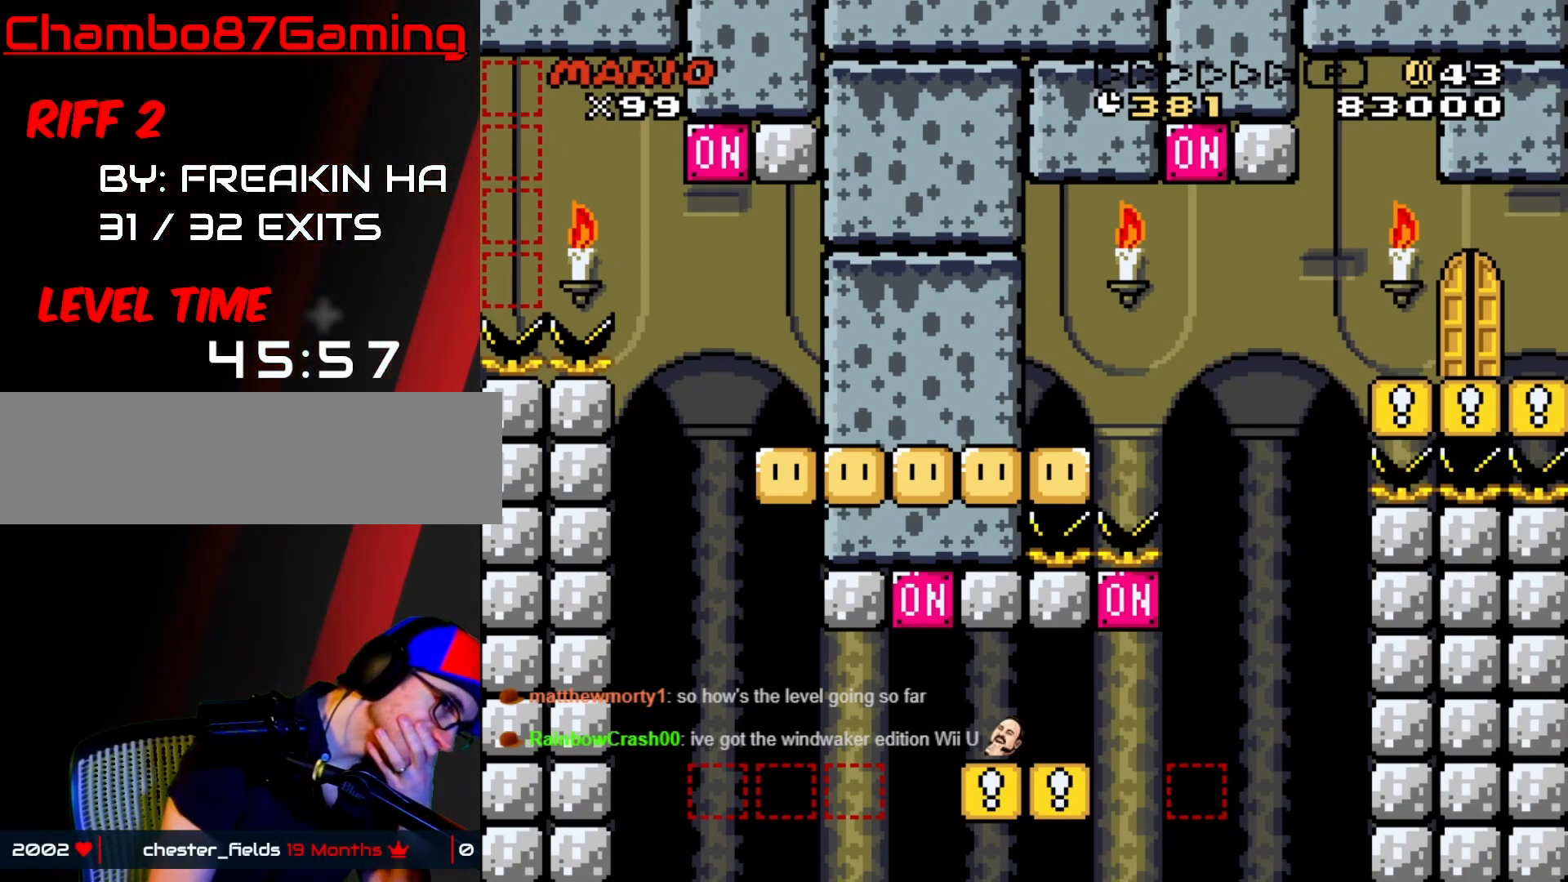
{"buttons": ["START"], "events": [[383, "START", "down"]]}
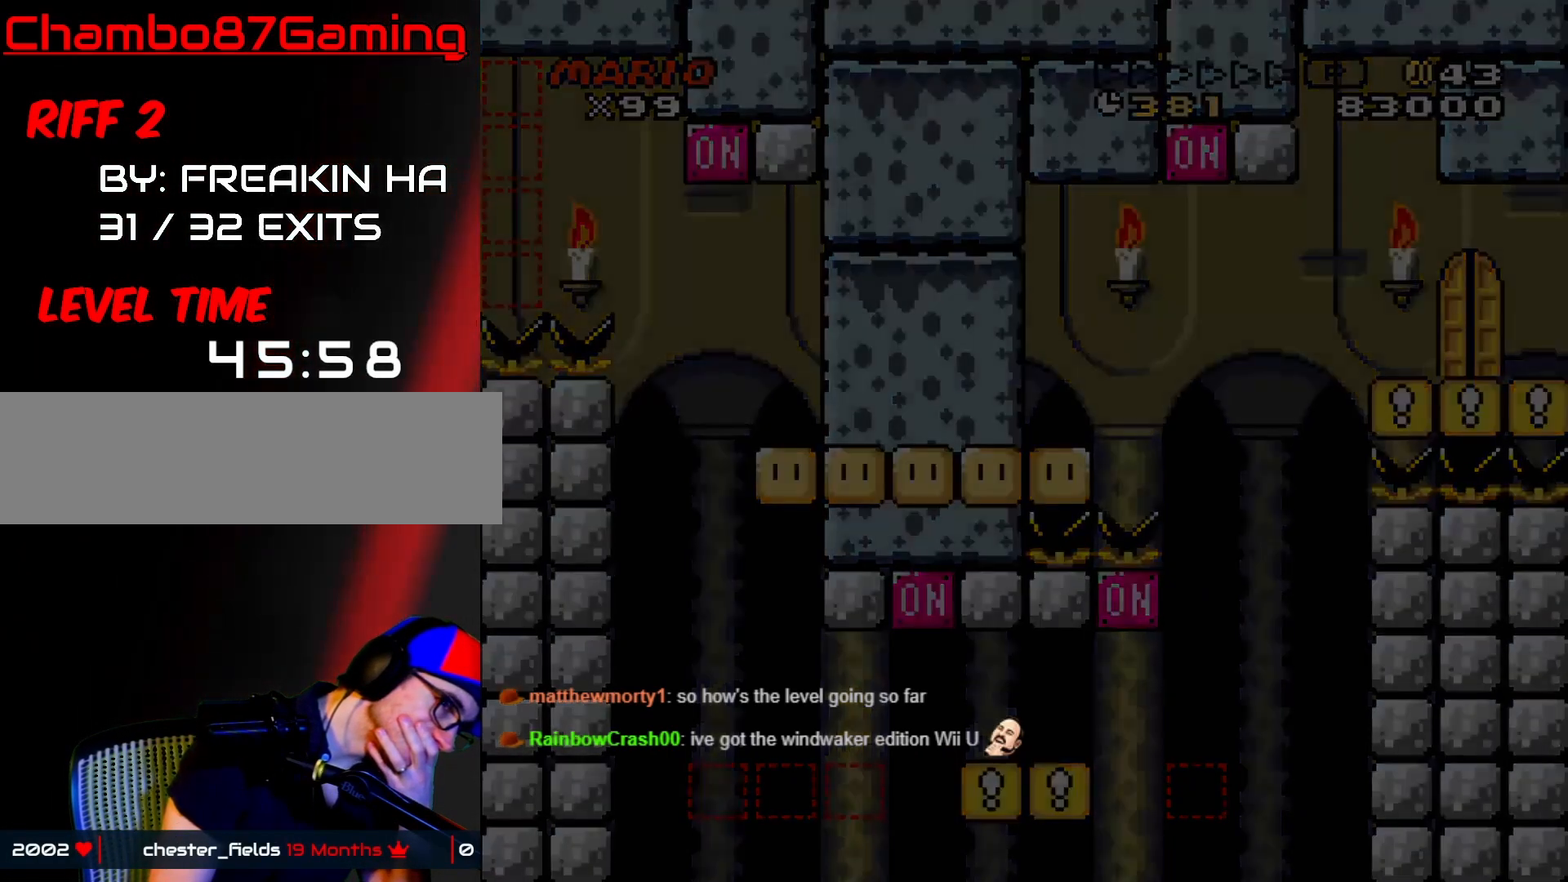
{"buttons": ["START"], "events": []}